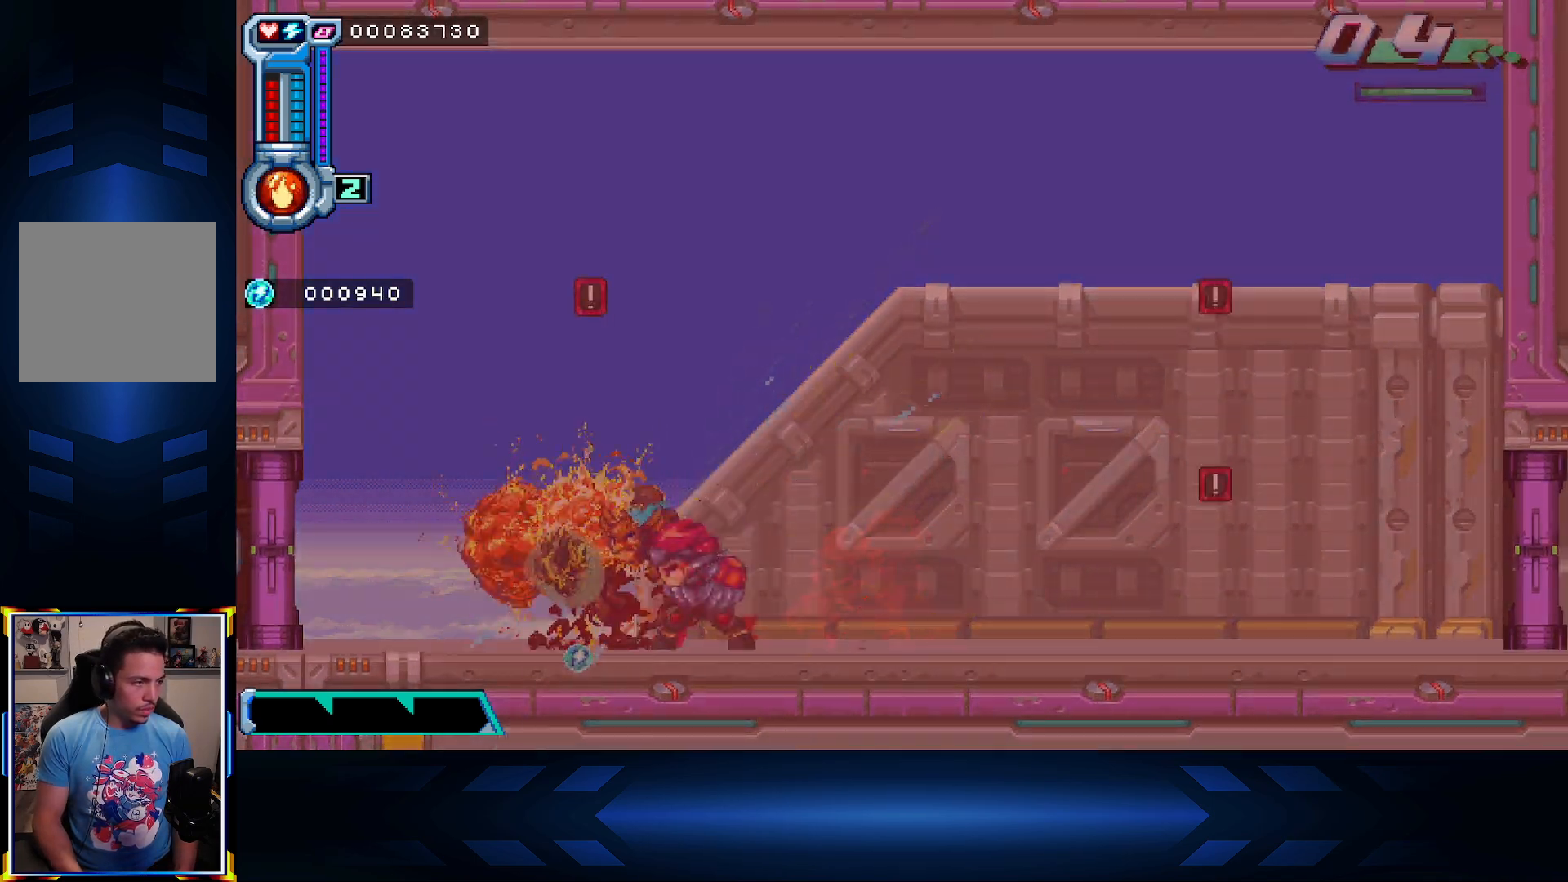
Gameplay with a controller (Xbox layout); each line is a JSON object with the inputs held at the frame after it. "events" lists button and stick changes between this image and that frame as [ms after this image, input, new state], when the widget could be followed in between.
{"buttons": ["DPAD_LEFT"], "left_stick": "center", "right_stick": "center", "events": [[33, "DPAD_LEFT", "up"], [350, "DPAD_LEFT", "down"]]}
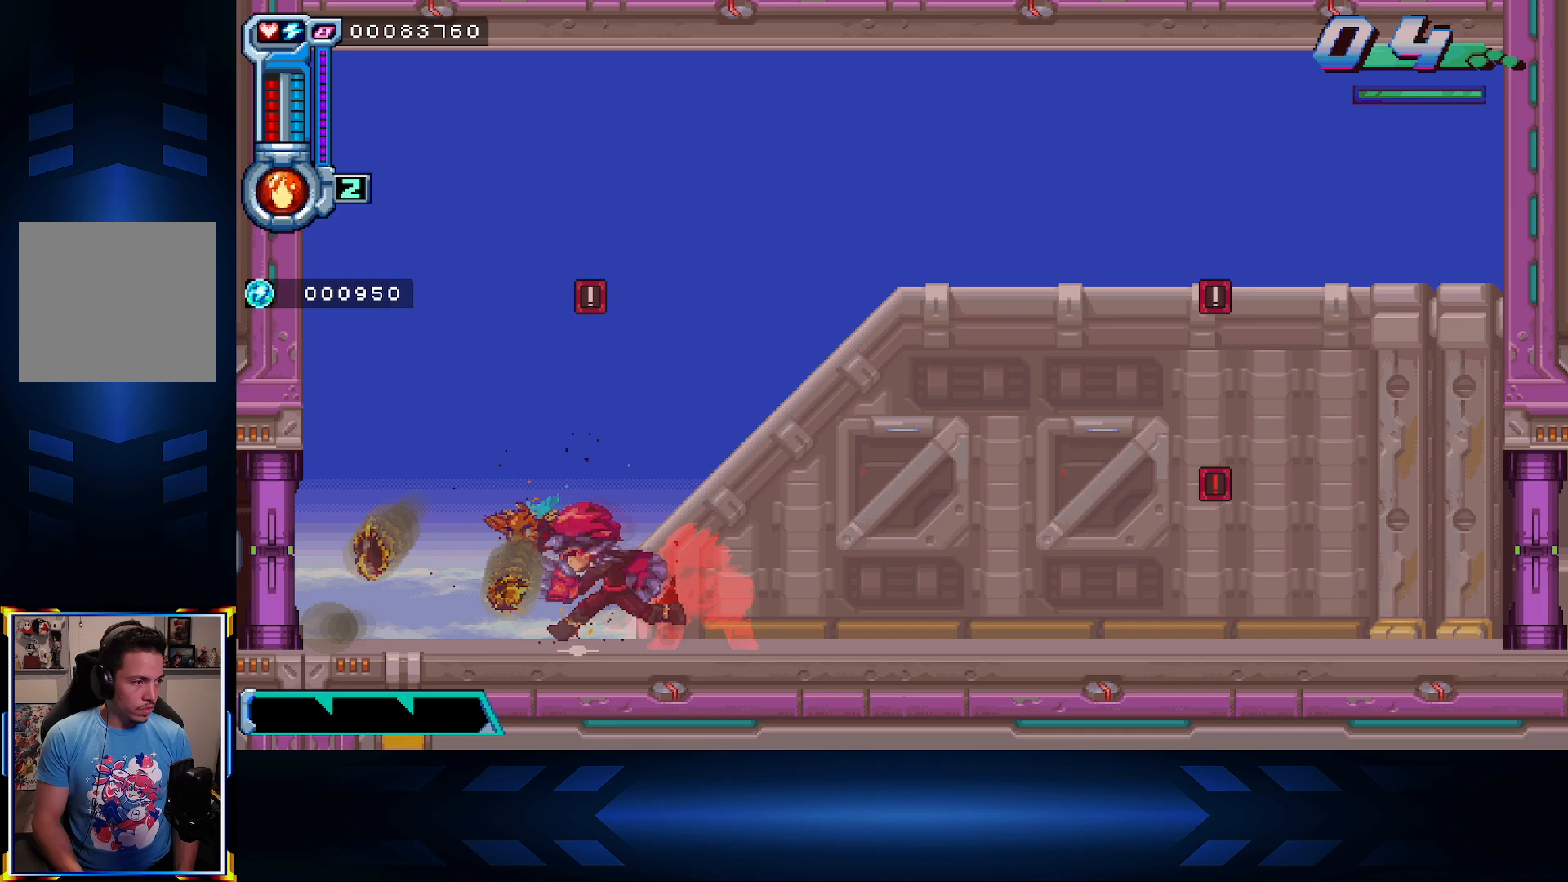
{"buttons": ["DPAD_RIGHT"], "left_stick": "center", "right_stick": "center", "events": [[117, "DPAD_LEFT", "up"], [333, "DPAD_RIGHT", "down"]]}
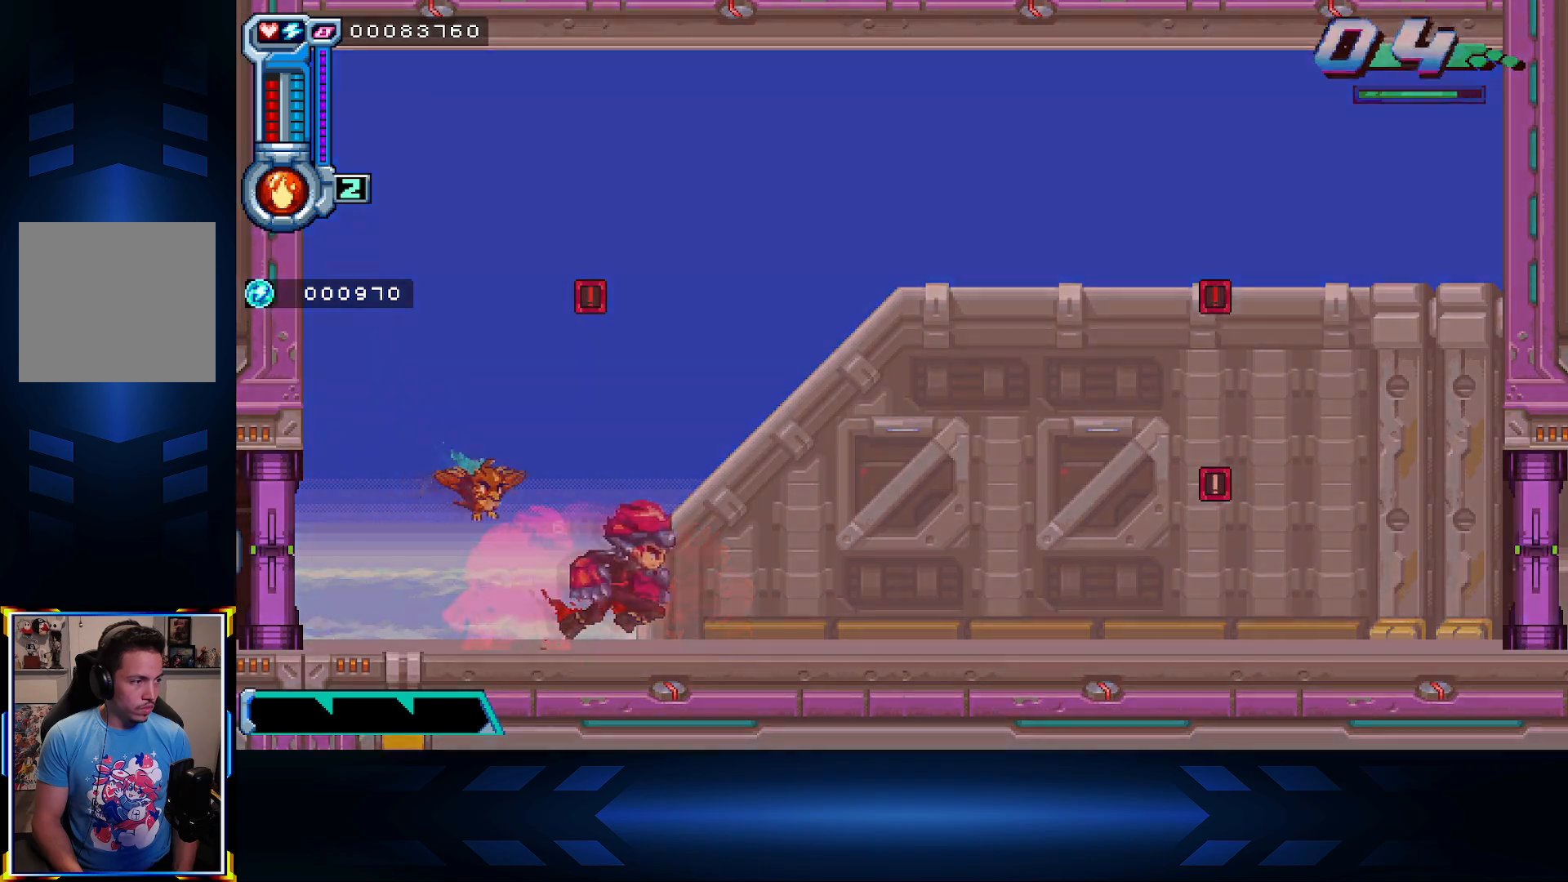
{"buttons": ["DPAD_RIGHT"], "left_stick": "center", "right_stick": "center", "events": [[350, "DPAD_RIGHT", "up"], [367, "A", "down"], [450, "DPAD_RIGHT", "down"], [483, "A", "up"]]}
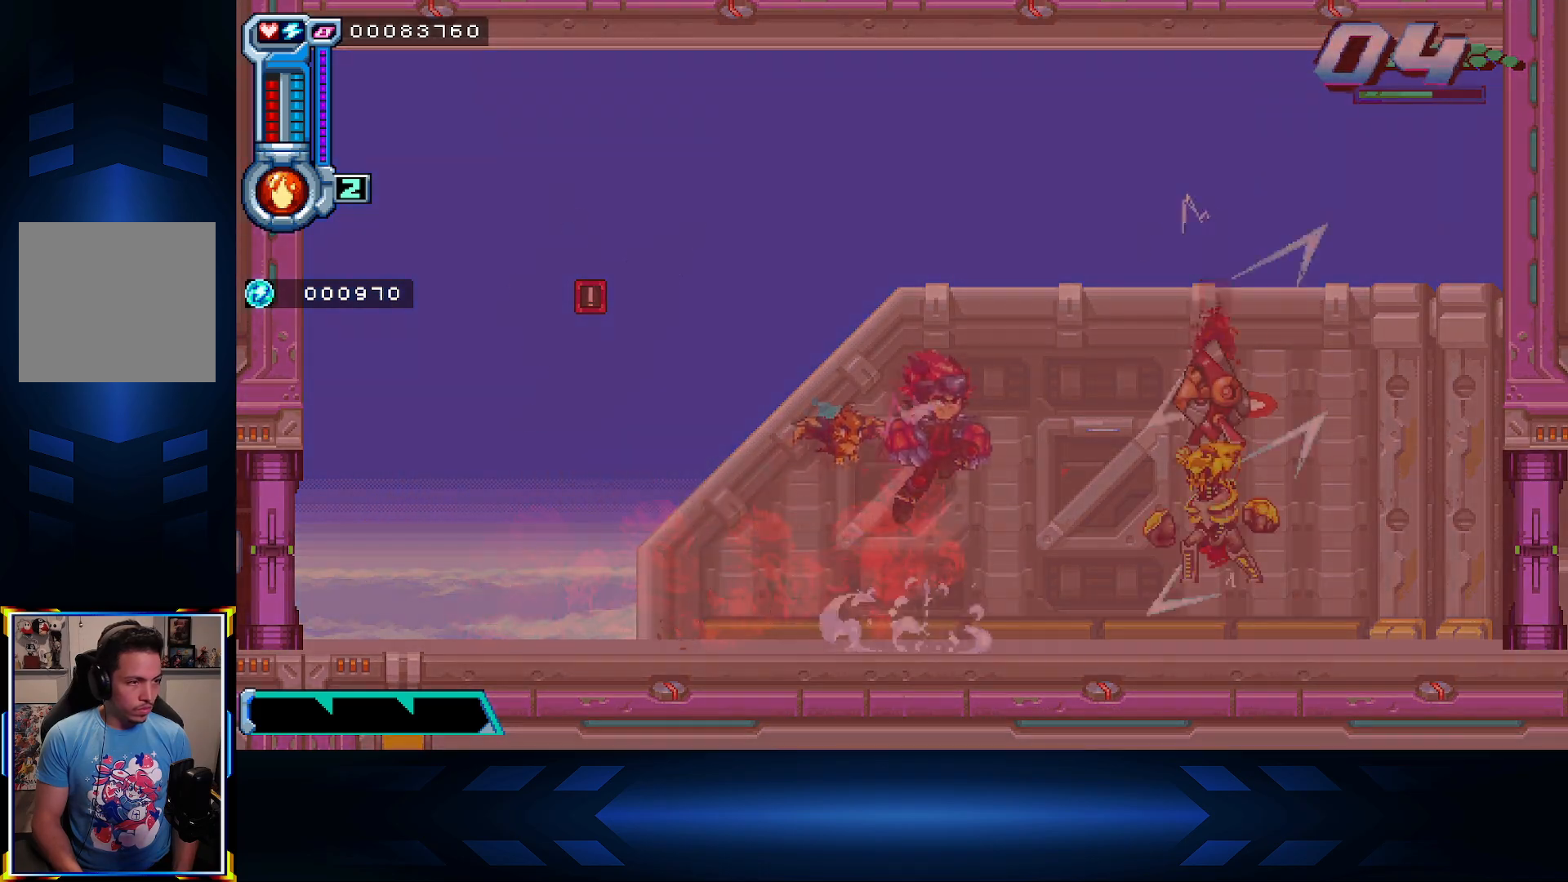
{"buttons": ["DPAD_RIGHT"], "left_stick": "center", "right_stick": "center", "events": [[17, "DPAD_DOWN", "down"], [33, "DPAD_RIGHT", "up"], [133, "A", "down"], [300, "A", "up"], [367, "DPAD_DOWN", "up"], [383, "DPAD_RIGHT", "down"]]}
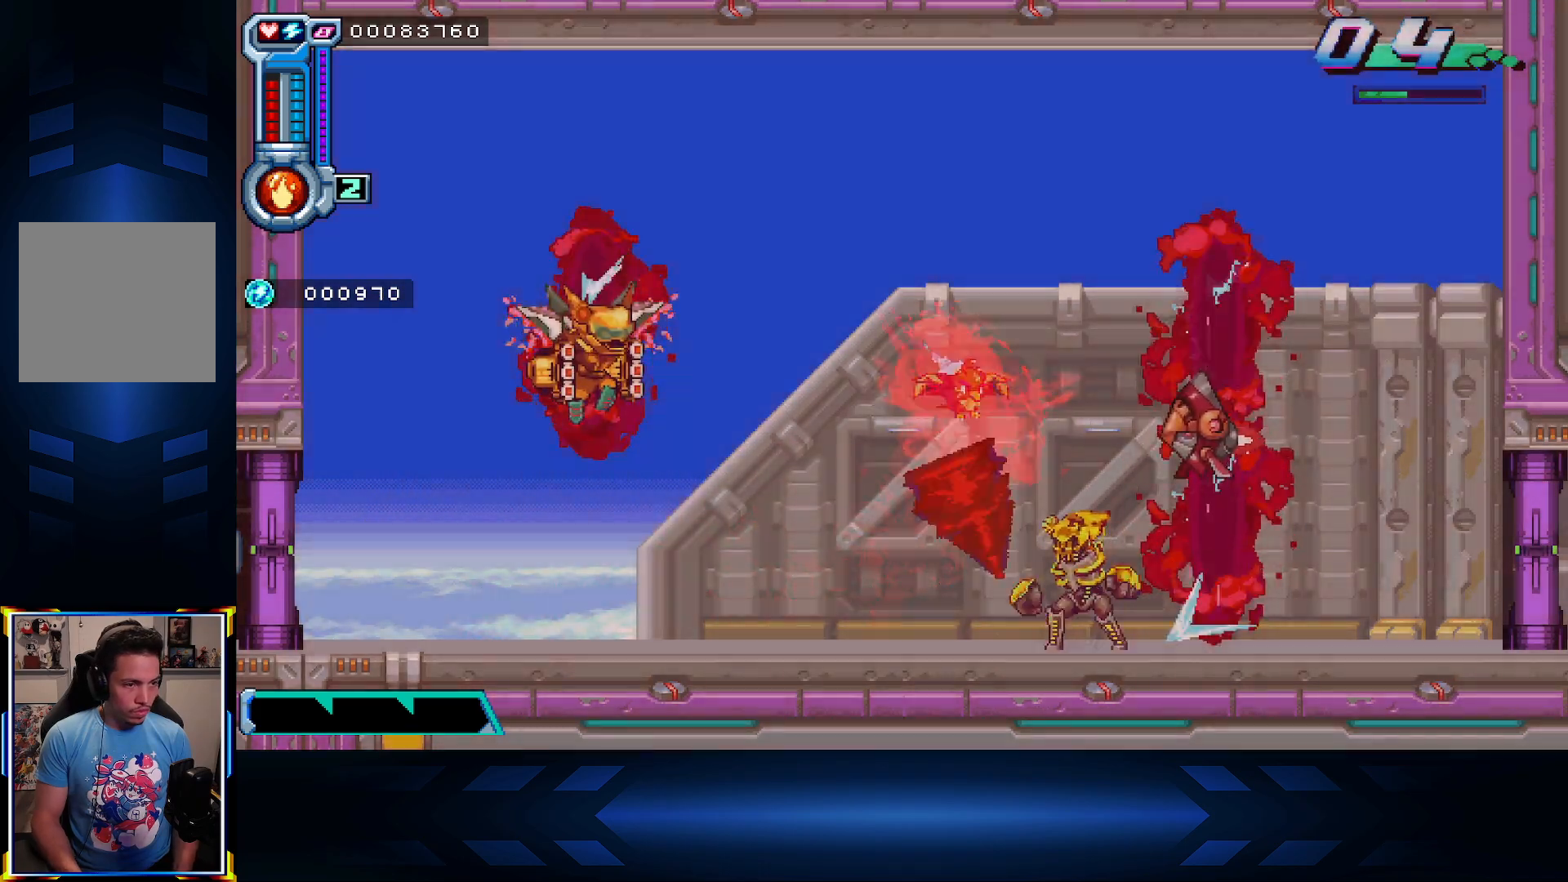
{"buttons": ["DPAD_UP", "DPAD_RIGHT"], "left_stick": "center", "right_stick": "center", "events": [[67, "DPAD_RIGHT", "up"], [133, "DPAD_DOWN", "down"], [217, "DPAD_RIGHT", "down"], [250, "DPAD_DOWN", "up"], [317, "DPAD_UP", "down"], [367, "A", "down"], [367, "DPAD_RIGHT", "up"], [483, "A", "up"], [500, "DPAD_RIGHT", "down"]]}
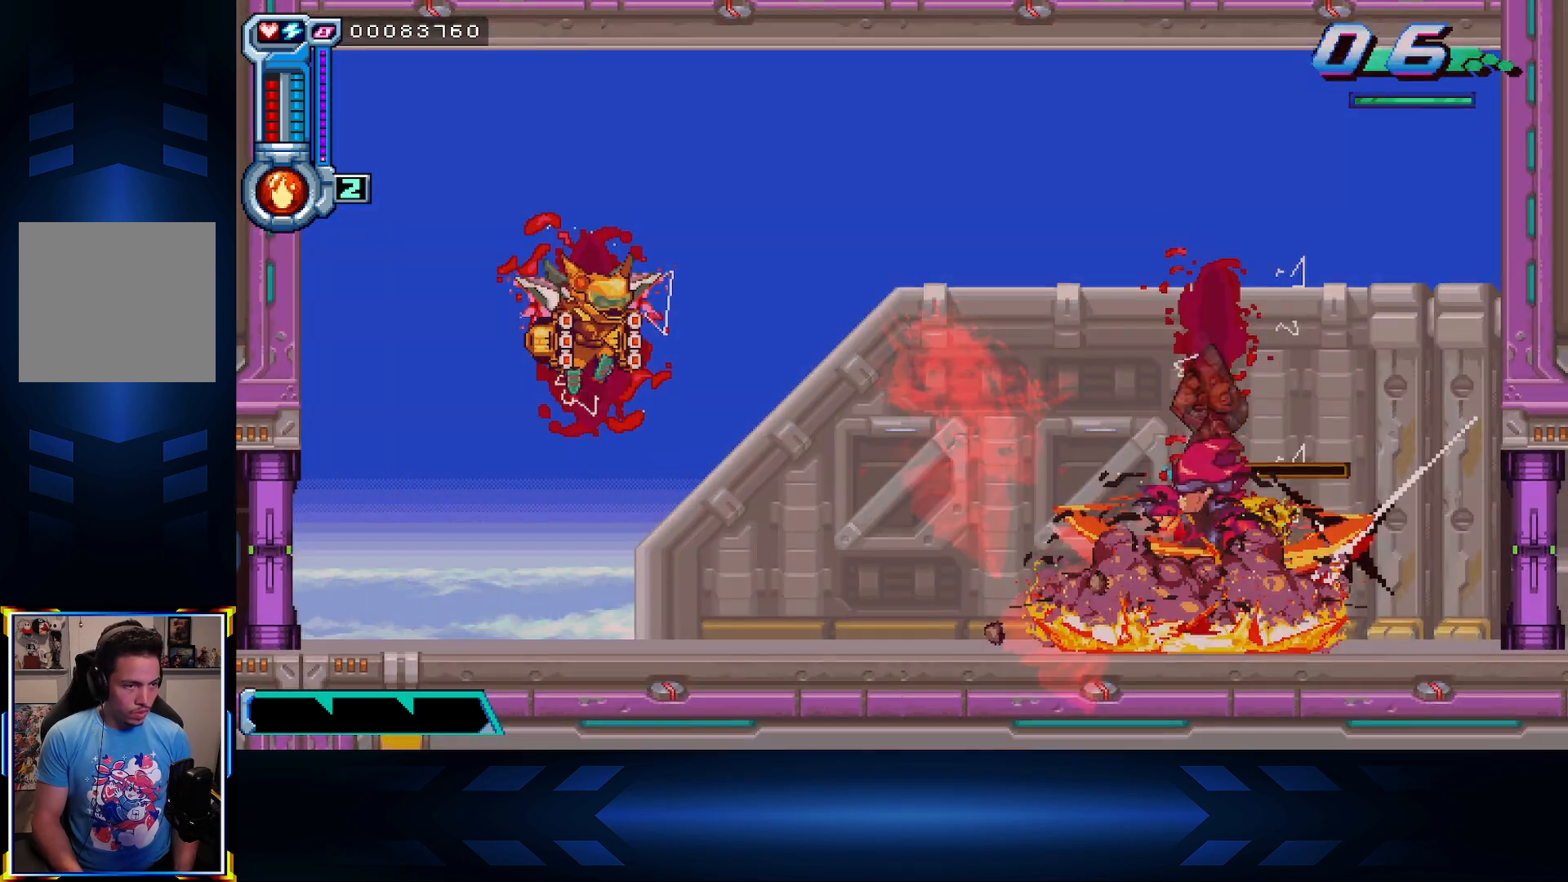
{"buttons": ["DPAD_UP", "DPAD_LEFT"], "left_stick": "center", "right_stick": "center", "events": [[50, "A", "down"], [100, "DPAD_RIGHT", "up"], [217, "DPAD_LEFT", "down"], [417, "A", "up"]]}
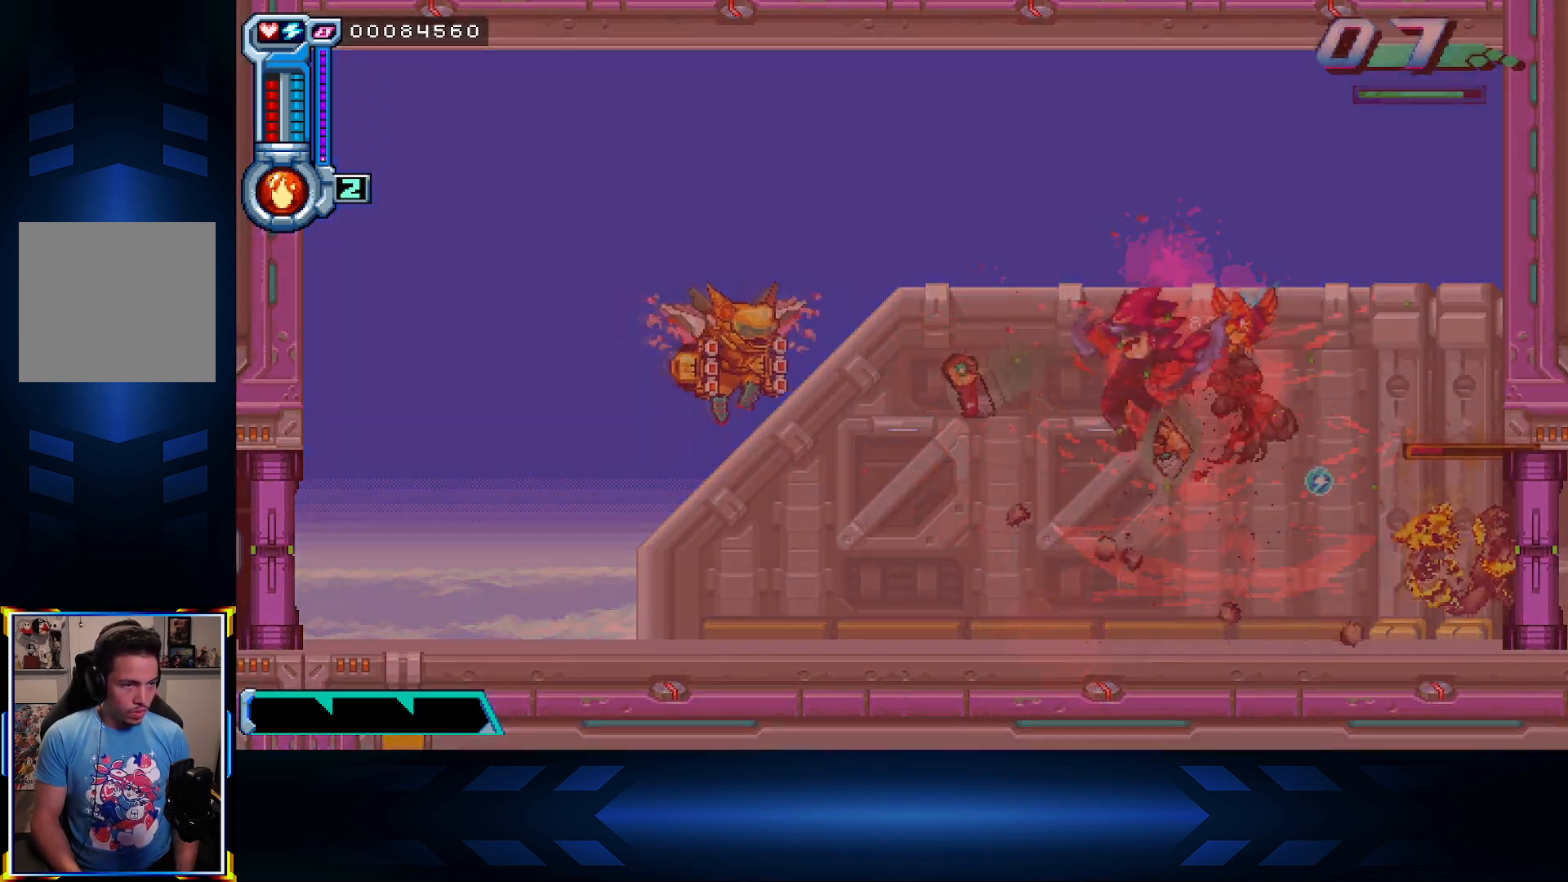
{"buttons": ["DPAD_LEFT"], "left_stick": "center", "right_stick": "center", "events": [[17, "DPAD_UP", "up"], [33, "B", "down"], [133, "DPAD_UP", "down"], [200, "B", "up"], [300, "B", "down"], [400, "B", "up"], [467, "DPAD_UP", "up"]]}
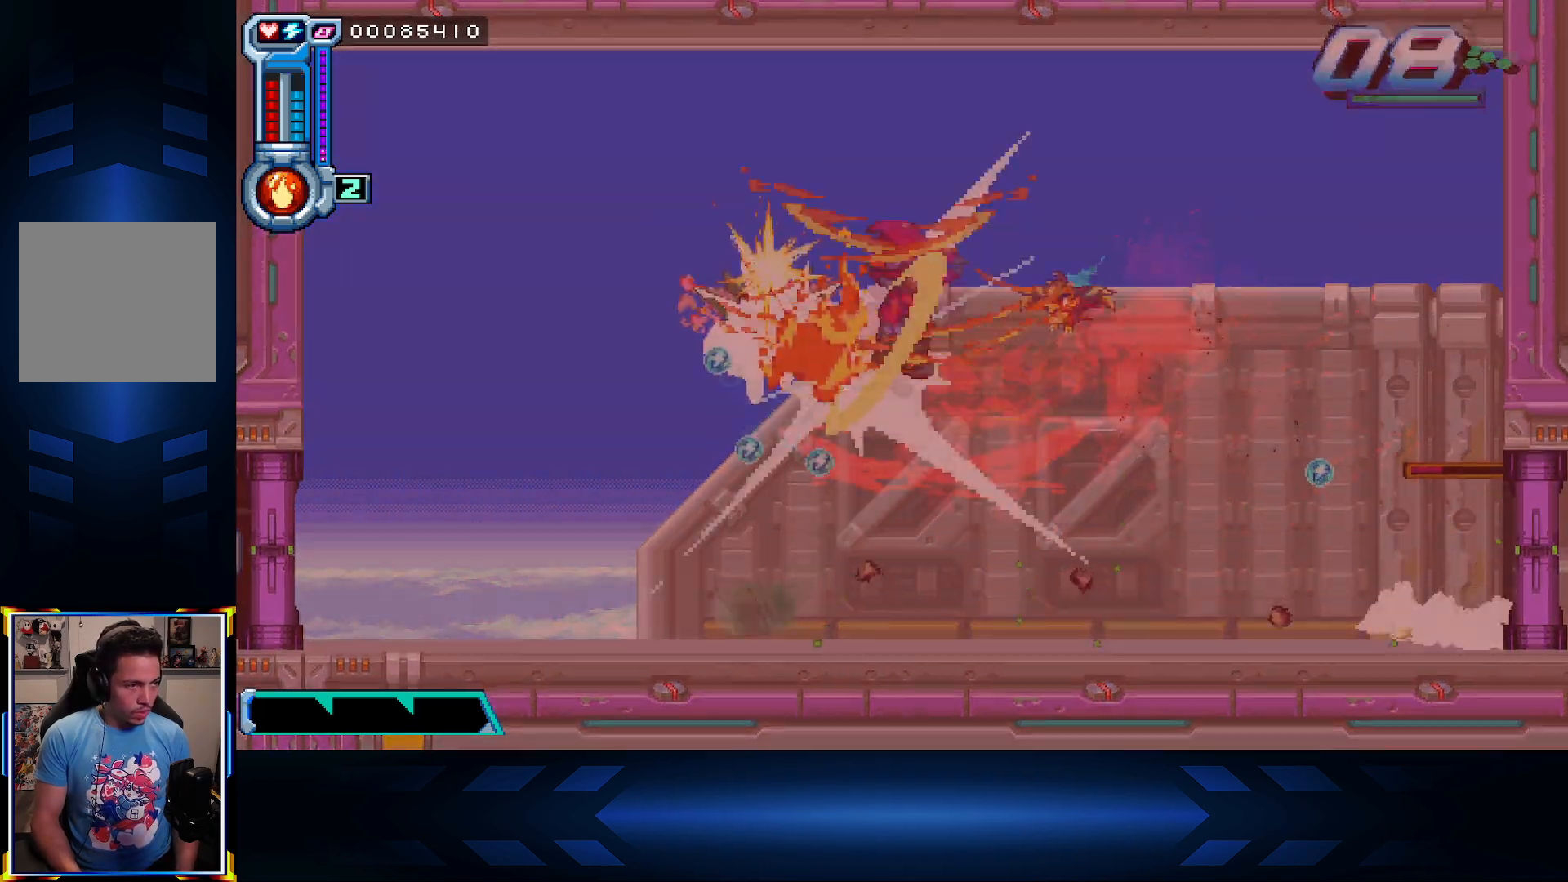
{"buttons": ["DPAD_LEFT"], "left_stick": "center", "right_stick": "center", "events": [[83, "B", "down"], [233, "B", "up"]]}
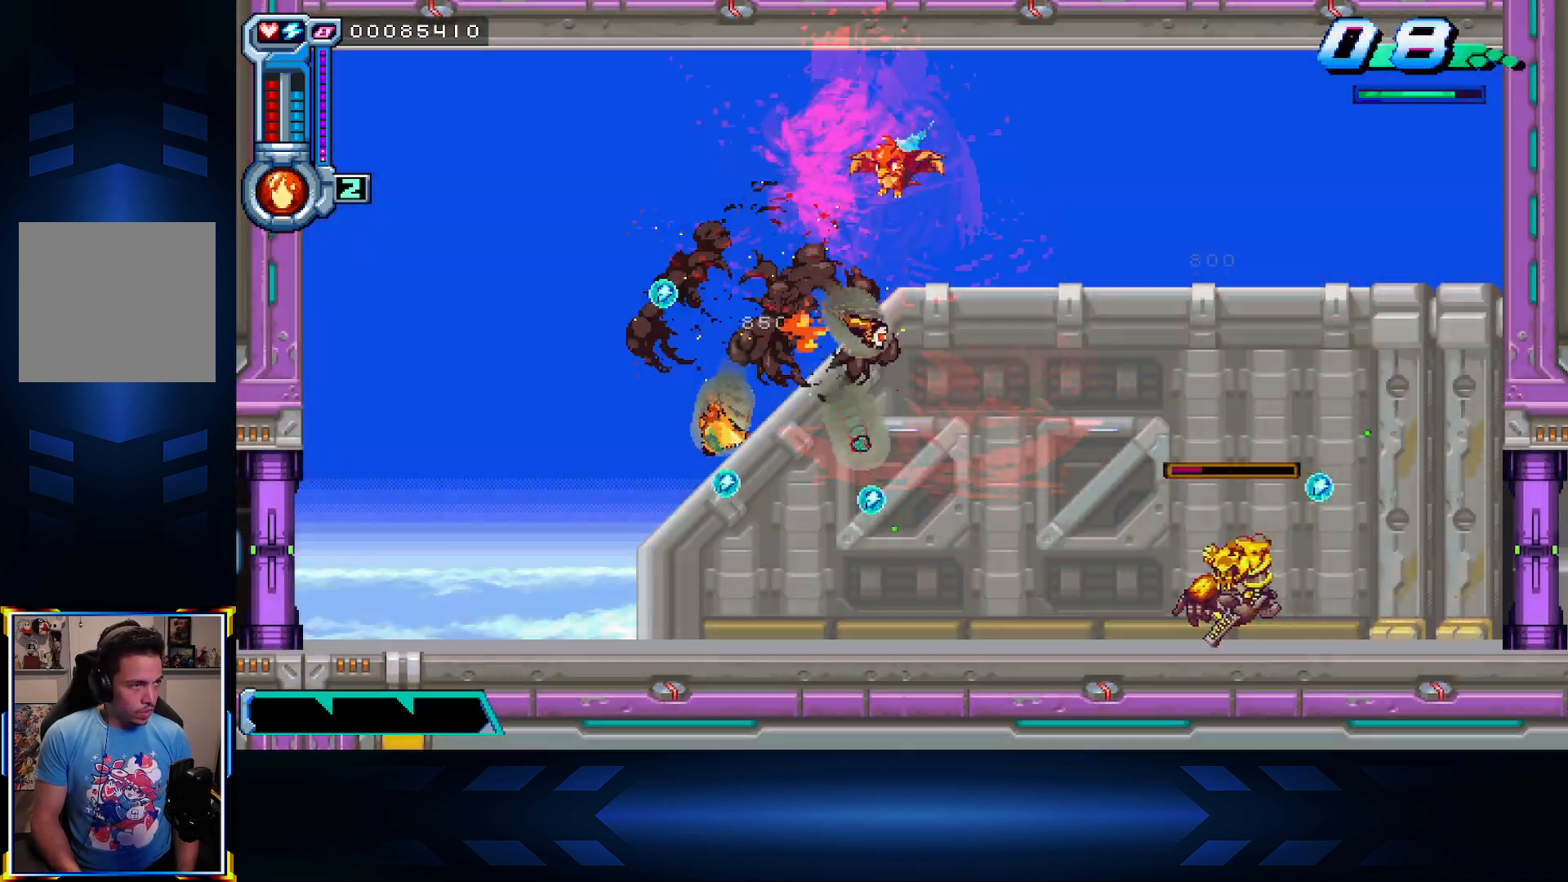
{"buttons": ["B", "DPAD_RIGHT"], "left_stick": "center", "right_stick": "center", "events": [[300, "DPAD_LEFT", "up"], [317, "DPAD_RIGHT", "down"], [450, "B", "down"]]}
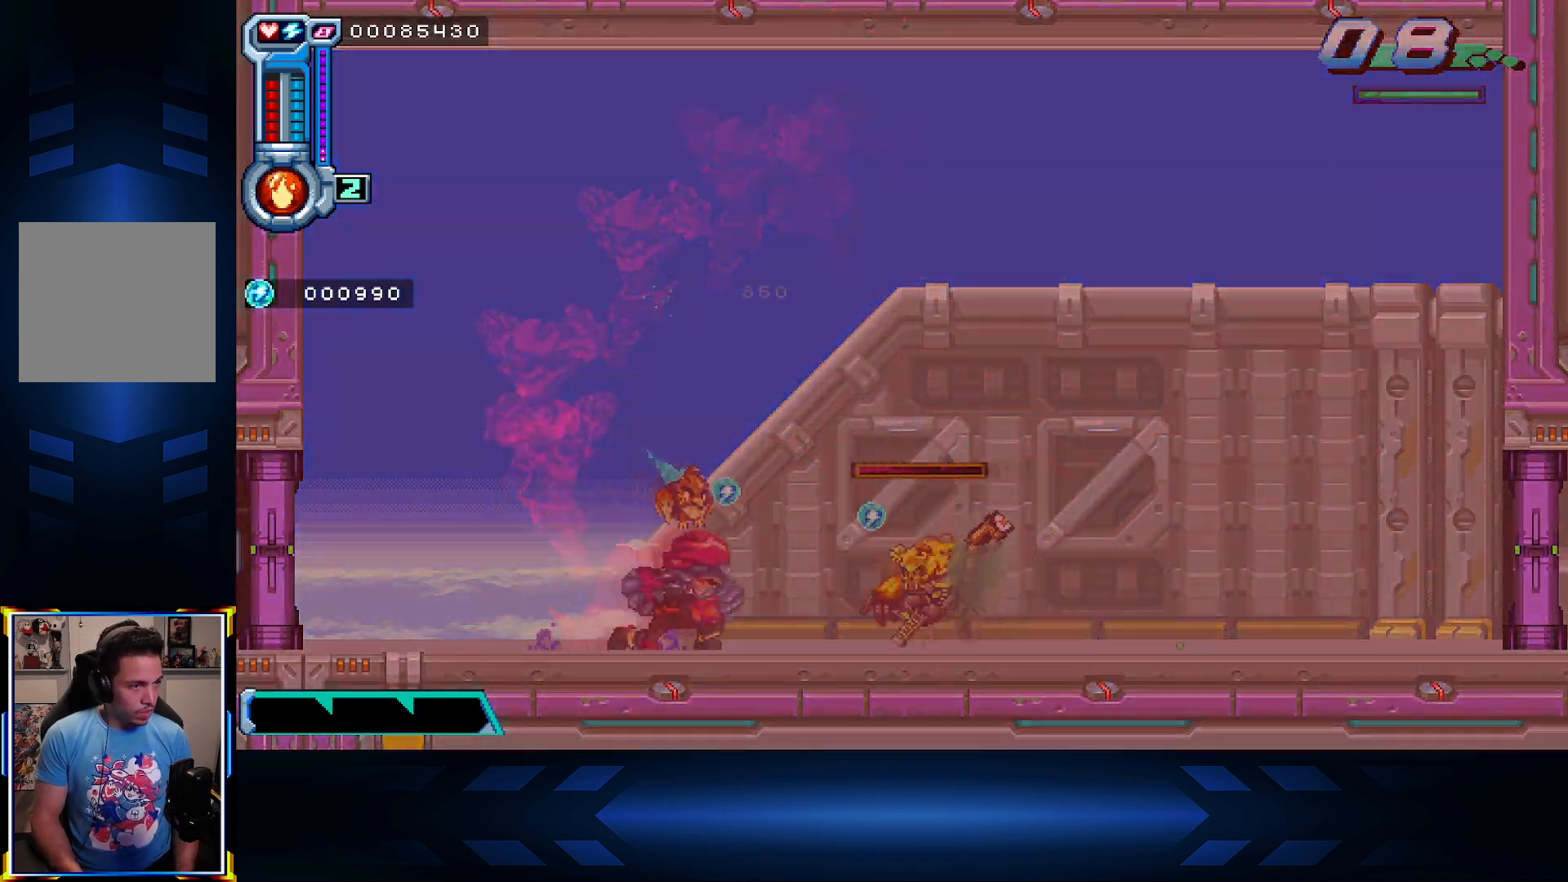
{"buttons": ["DPAD_RIGHT"], "left_stick": "center", "right_stick": "center", "events": [[50, "B", "up"], [200, "B", "down"], [300, "B", "up"]]}
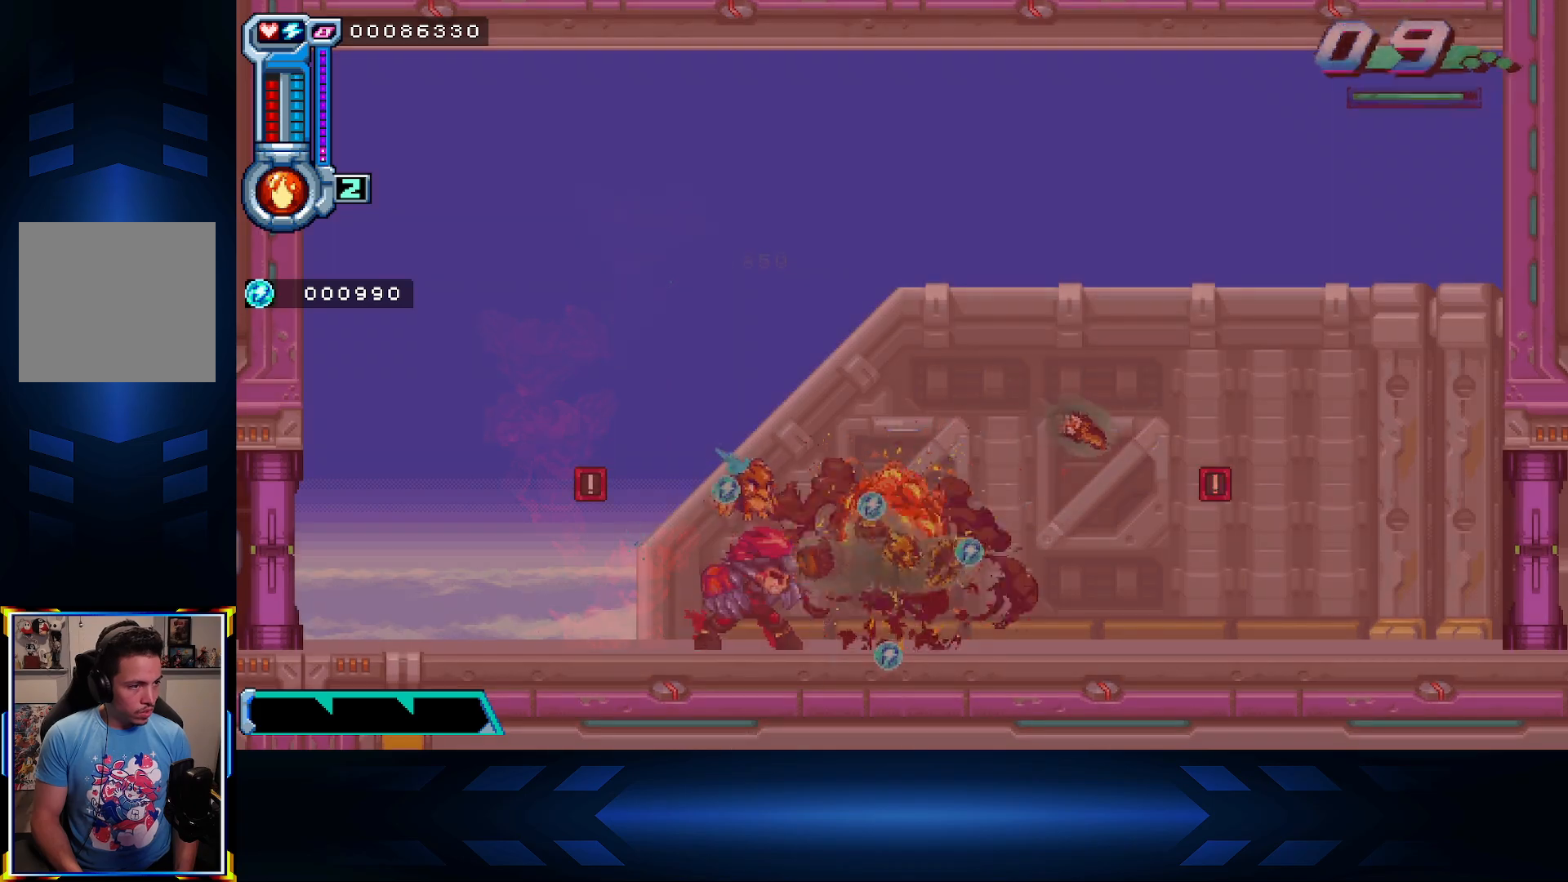
{"buttons": ["DPAD_RIGHT"], "left_stick": "center", "right_stick": "center", "events": []}
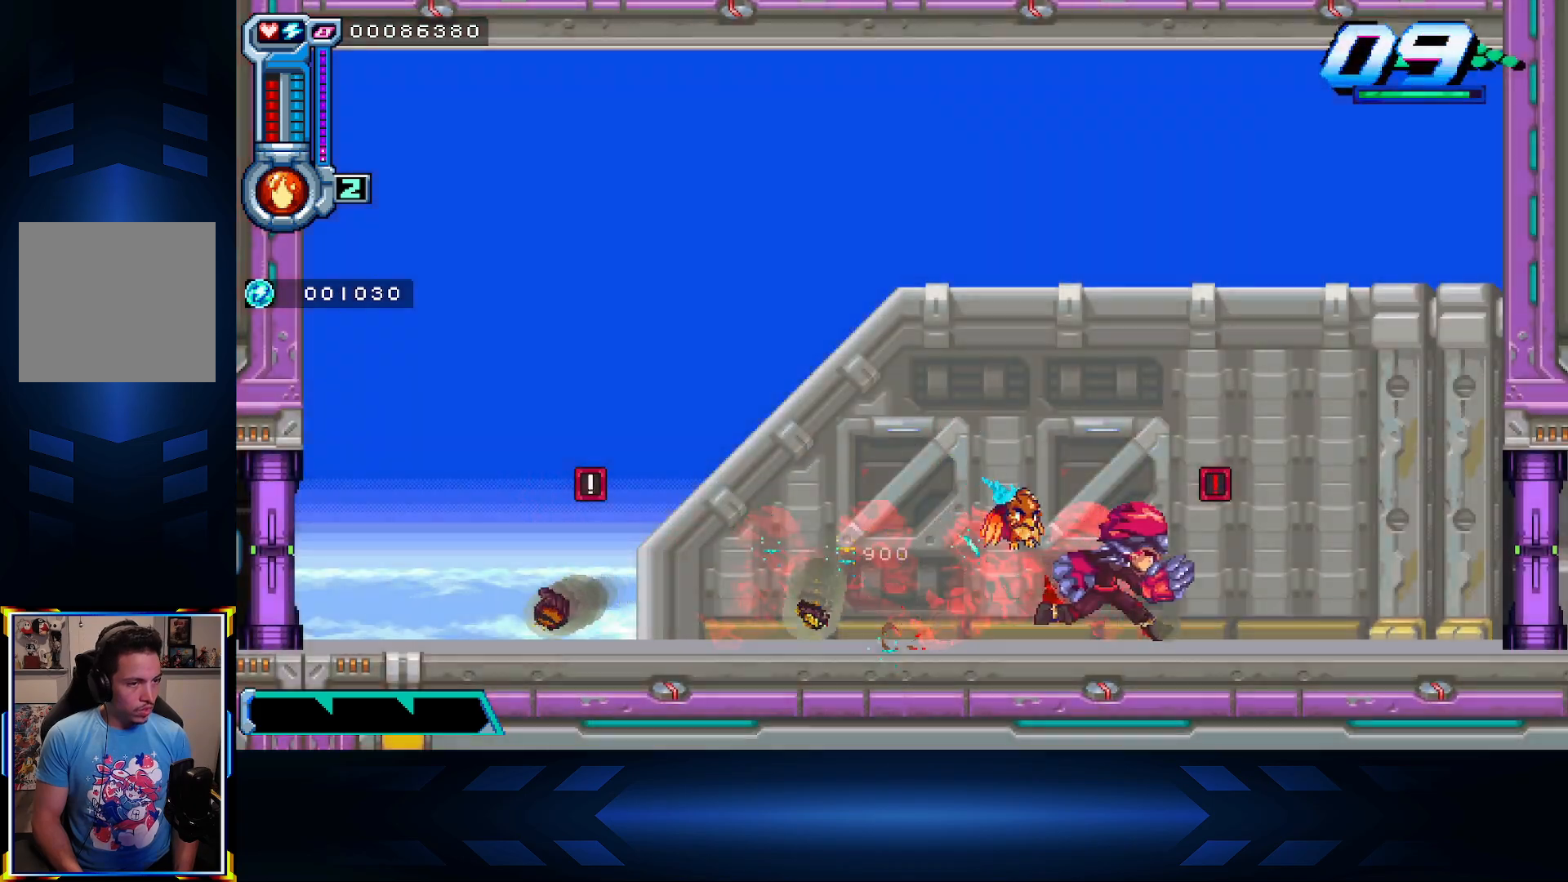
{"buttons": ["DPAD_RIGHT"], "left_stick": "center", "right_stick": "center", "events": []}
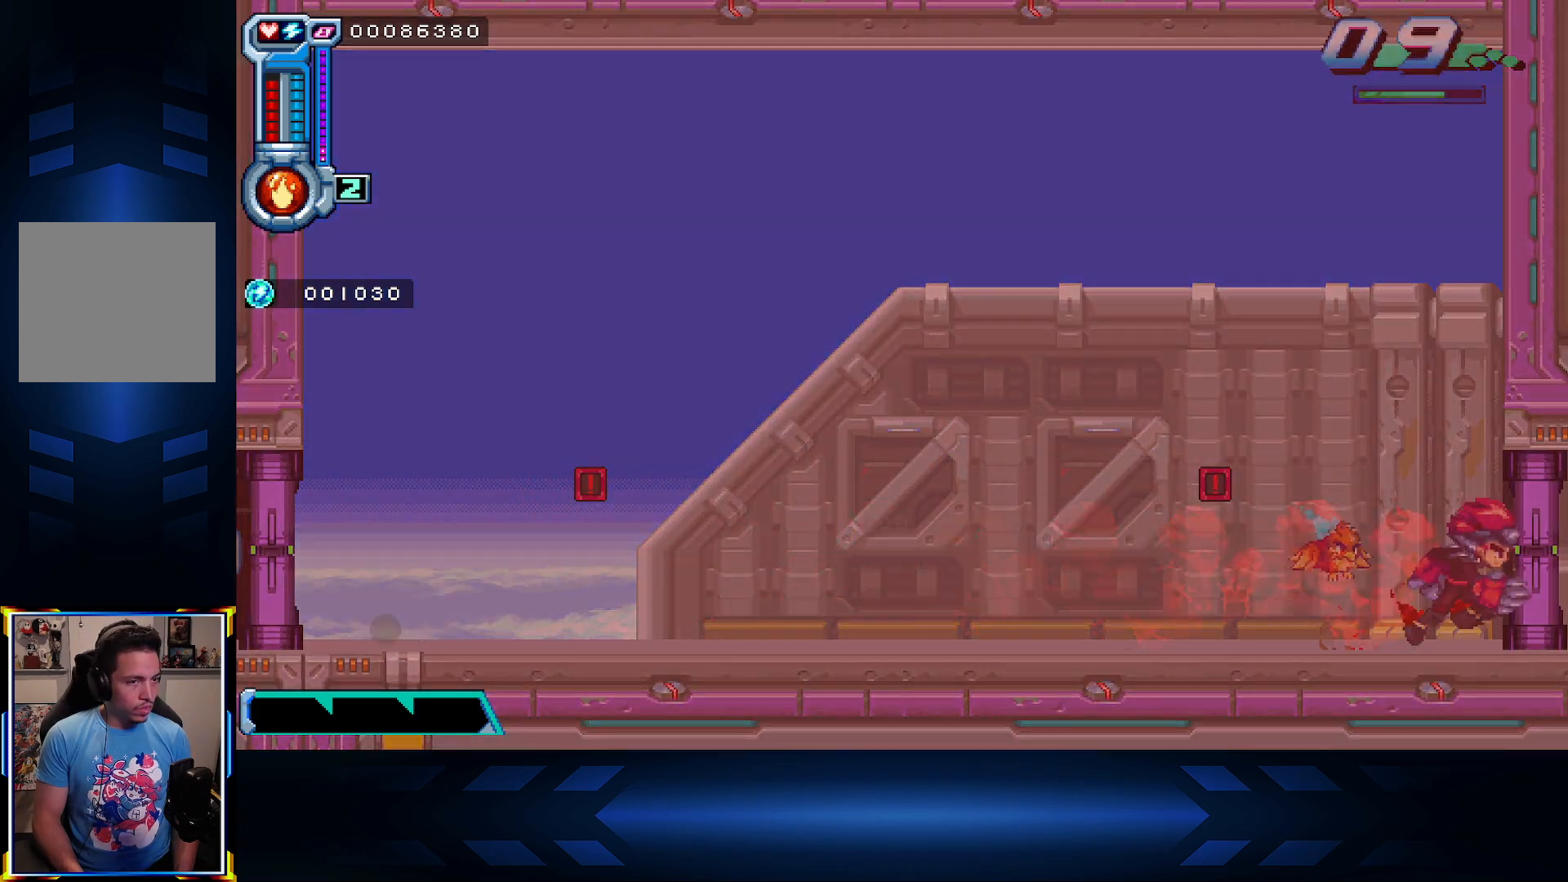
{"buttons": ["DPAD_UP"], "left_stick": "center", "right_stick": "center", "events": [[33, "DPAD_RIGHT", "up"], [100, "DPAD_LEFT", "down"], [283, "DPAD_LEFT", "up"], [317, "DPAD_UP", "down"]]}
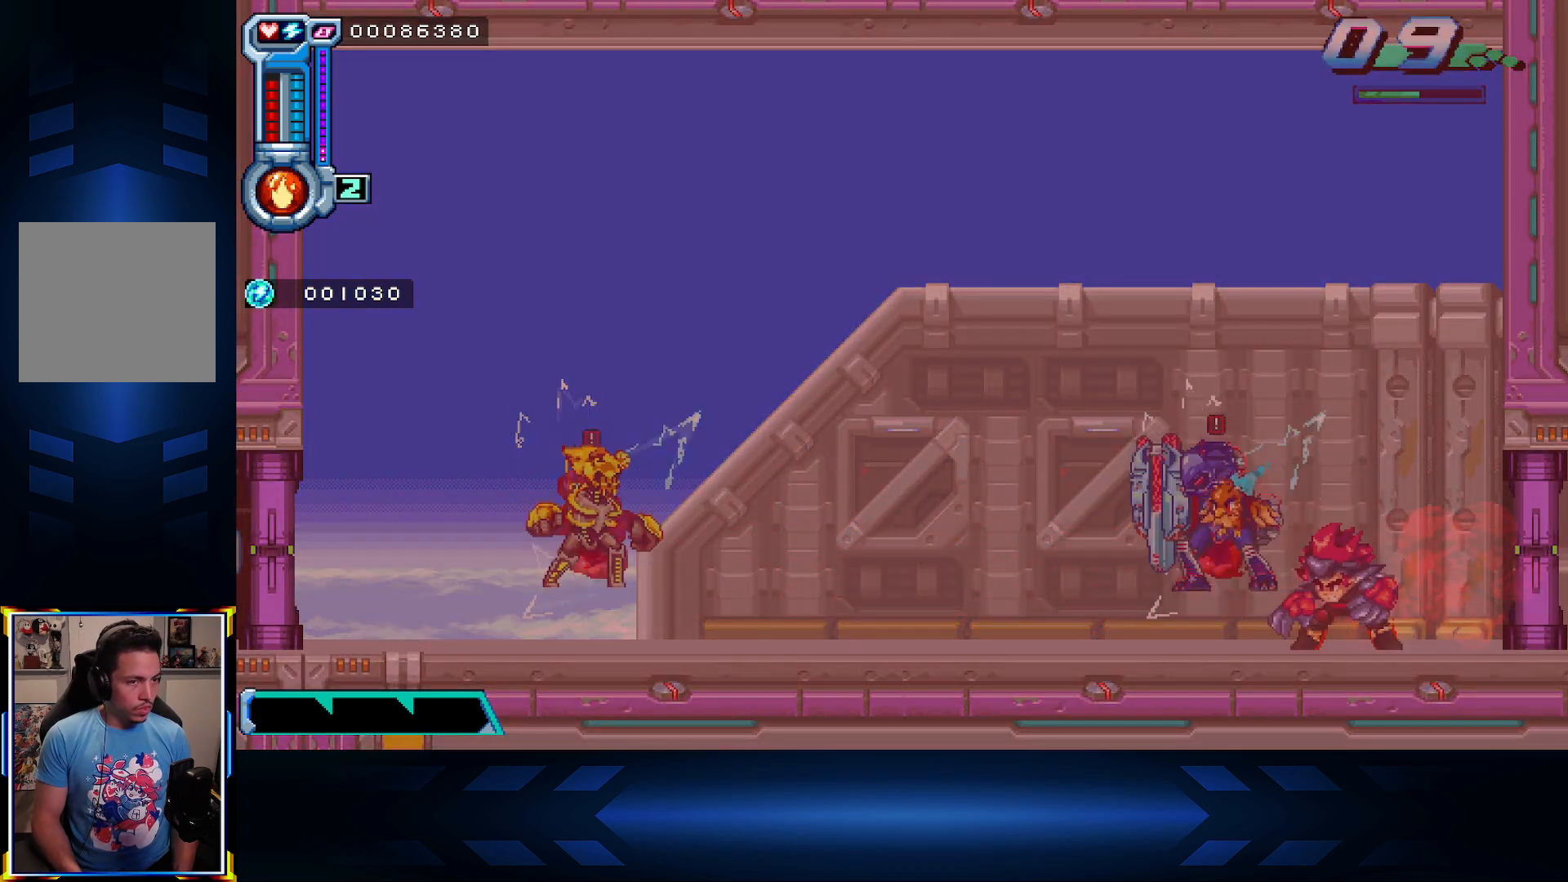
{"buttons": ["B", "DPAD_UP"], "left_stick": "center", "right_stick": "center", "events": [[117, "B", "down"]]}
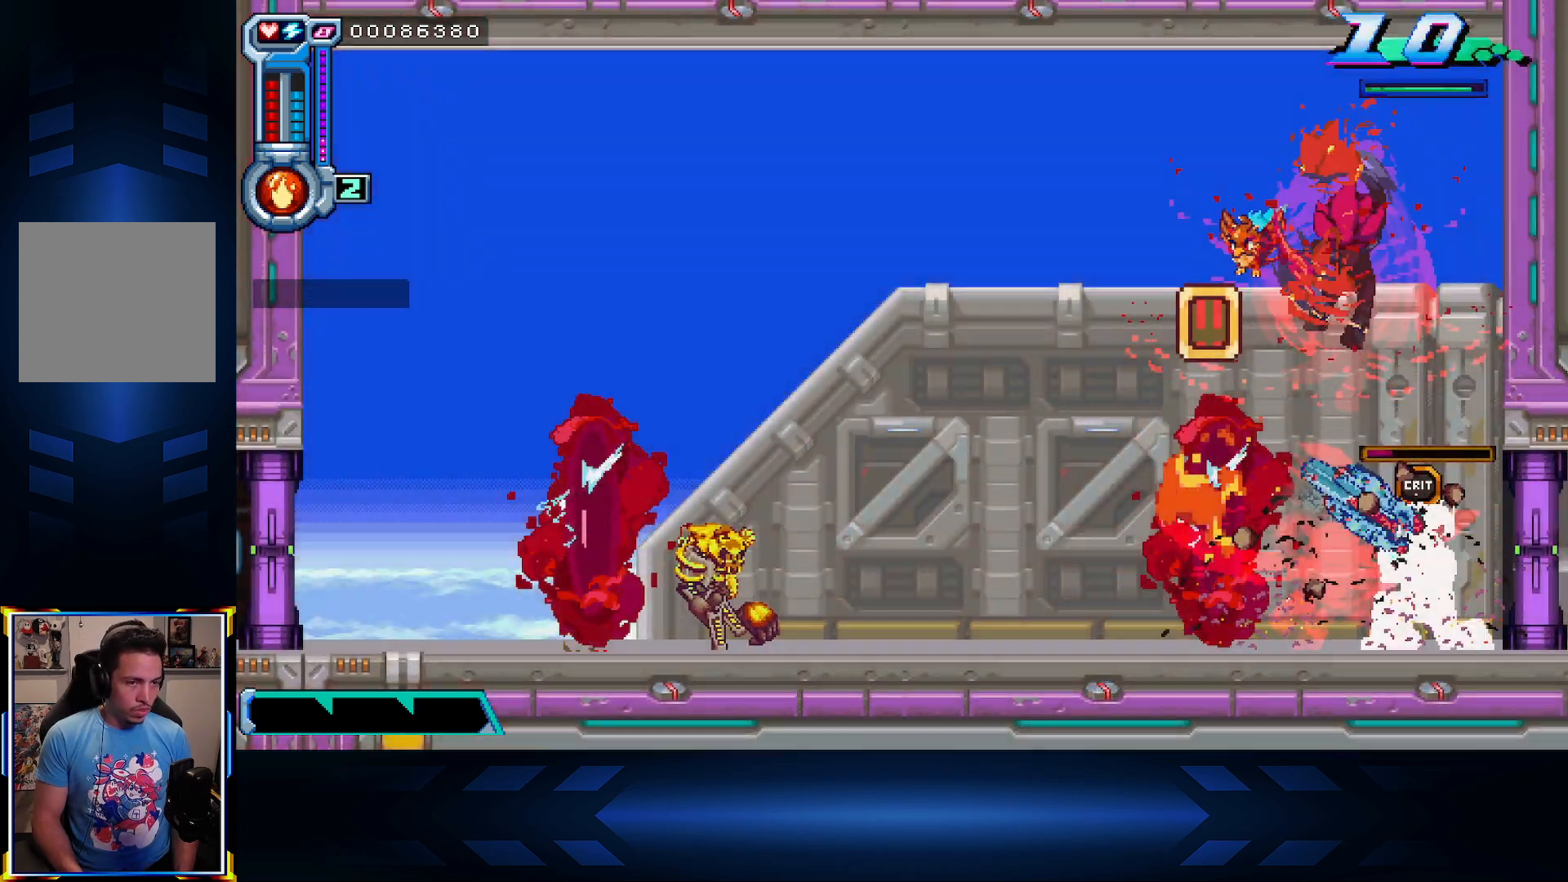
{"buttons": ["B", "DPAD_DOWN"], "left_stick": "center", "right_stick": "center", "events": [[17, "DPAD_UP", "up"], [67, "B", "up"], [67, "DPAD_DOWN", "down"], [250, "B", "down"], [383, "B", "up"], [483, "B", "down"]]}
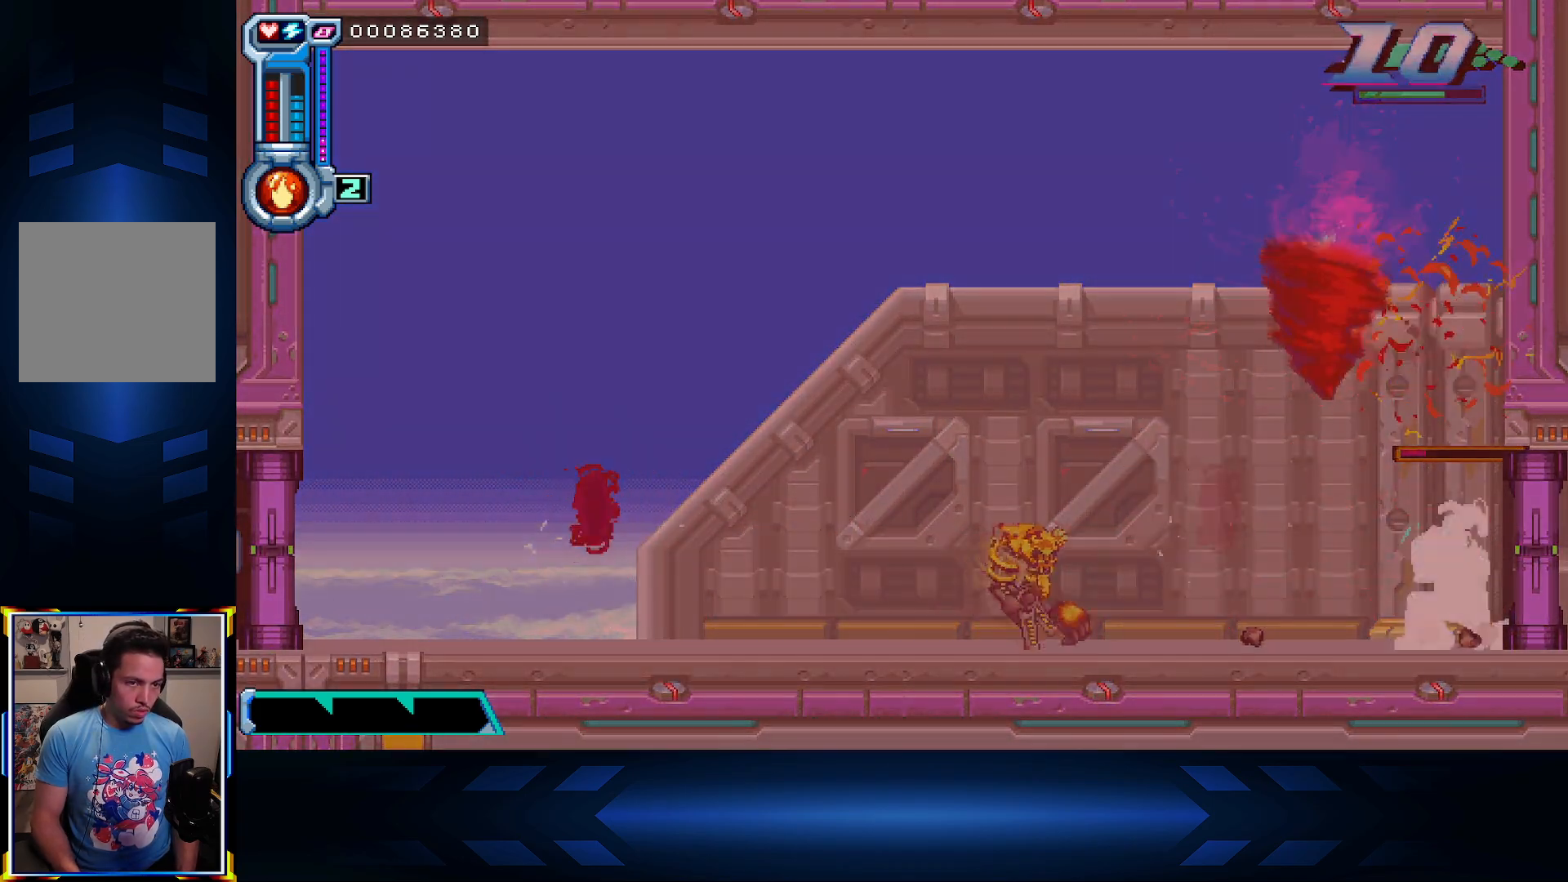
{"buttons": ["DPAD_DOWN"], "left_stick": "center", "right_stick": "center", "events": [[100, "B", "up"], [183, "A", "down"], [350, "A", "up"], [383, "A", "down"], [500, "A", "up"]]}
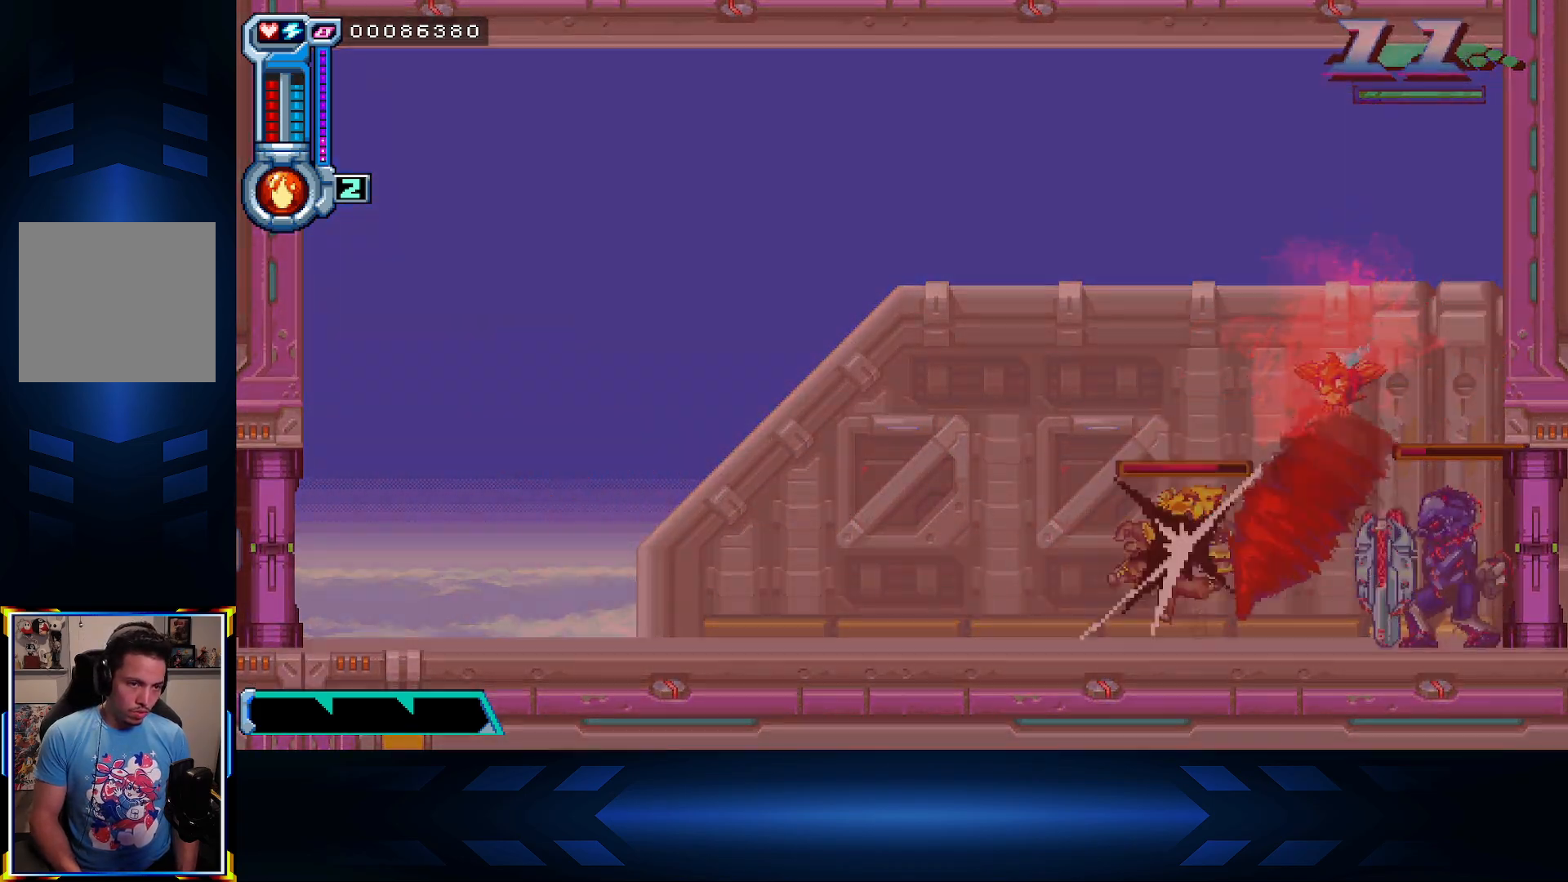
{"buttons": ["A", "DPAD_RIGHT"], "left_stick": "center", "right_stick": "center", "events": [[150, "DPAD_DOWN", "up"], [283, "DPAD_RIGHT", "down"], [400, "A", "down"]]}
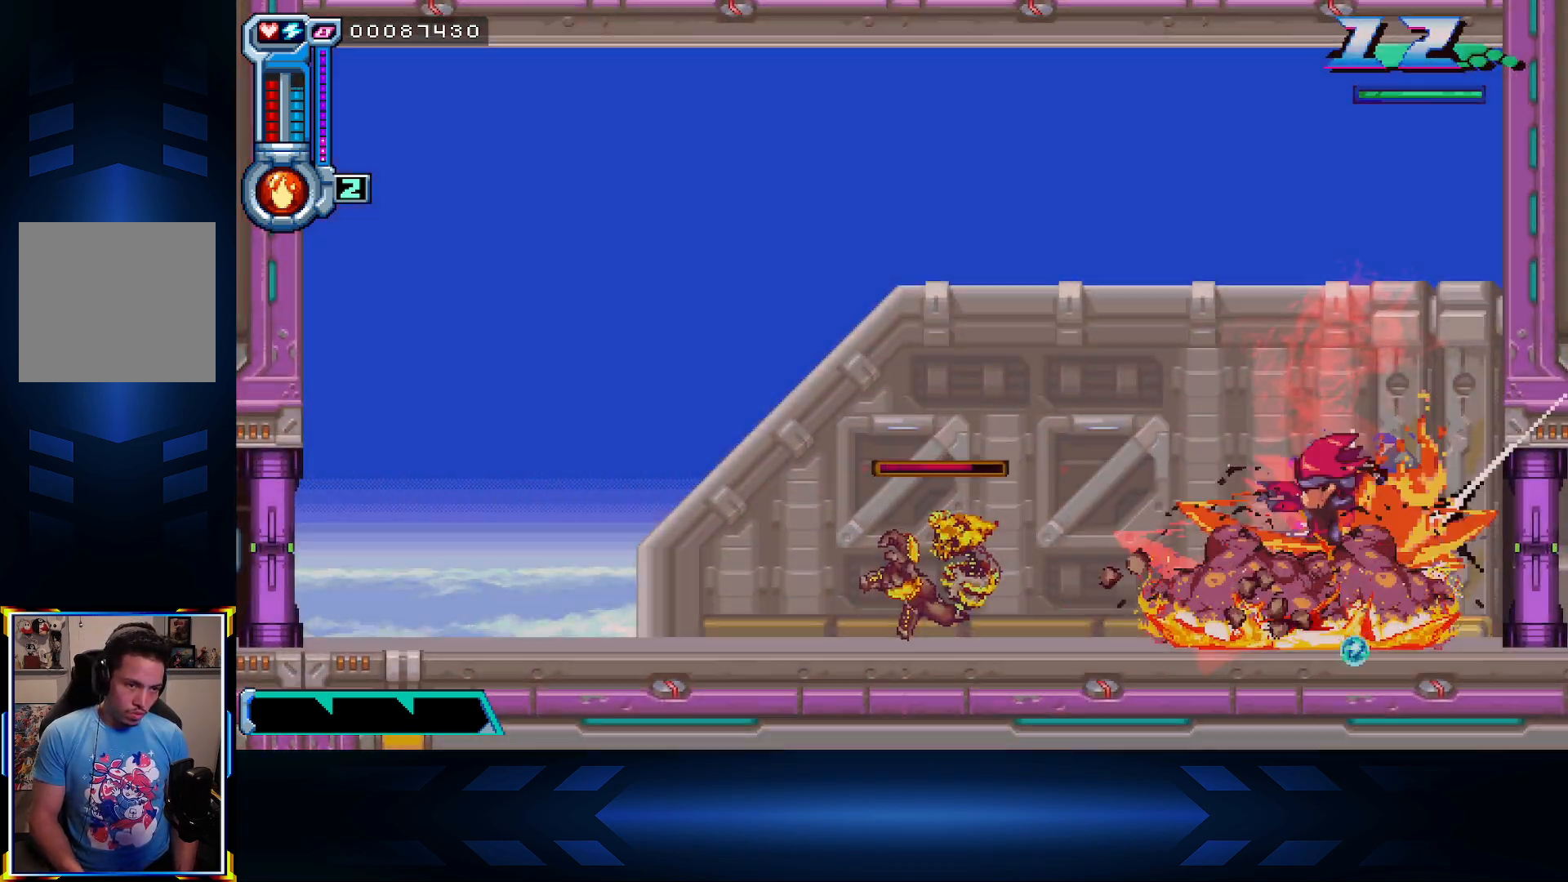
{"buttons": ["DPAD_LEFT"], "left_stick": "center", "right_stick": "center", "events": [[50, "A", "up"], [100, "DPAD_RIGHT", "up"], [117, "A", "down"], [167, "DPAD_LEFT", "down"], [317, "A", "up"]]}
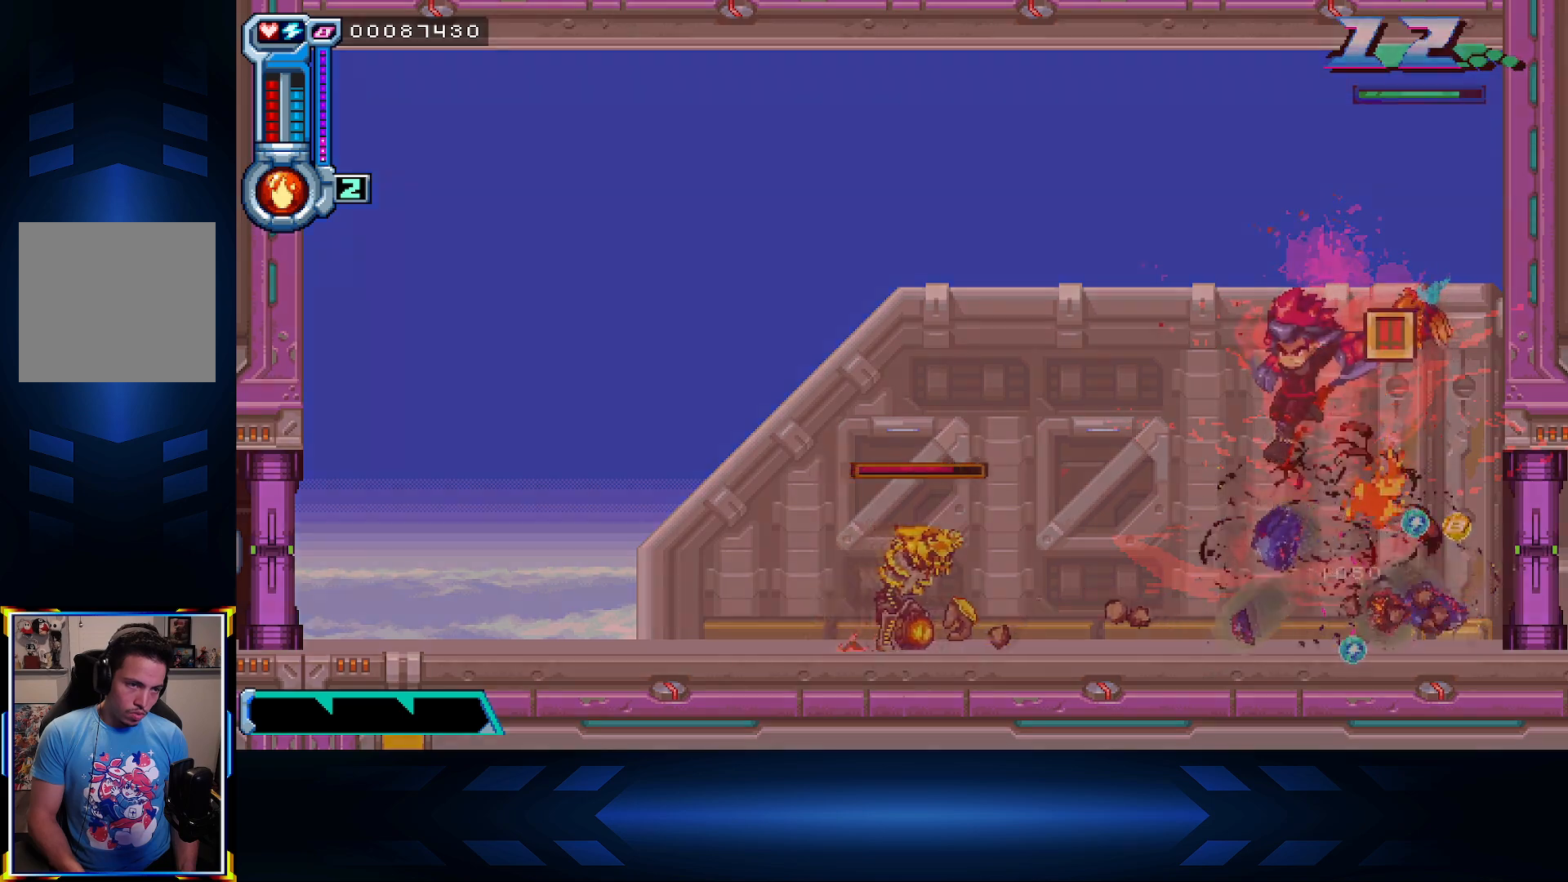
{"buttons": ["X", "DPAD_LEFT"], "left_stick": "center", "right_stick": "center", "events": [[17, "X", "down"], [183, "X", "up"], [250, "X", "down"], [383, "X", "up"], [483, "X", "down"]]}
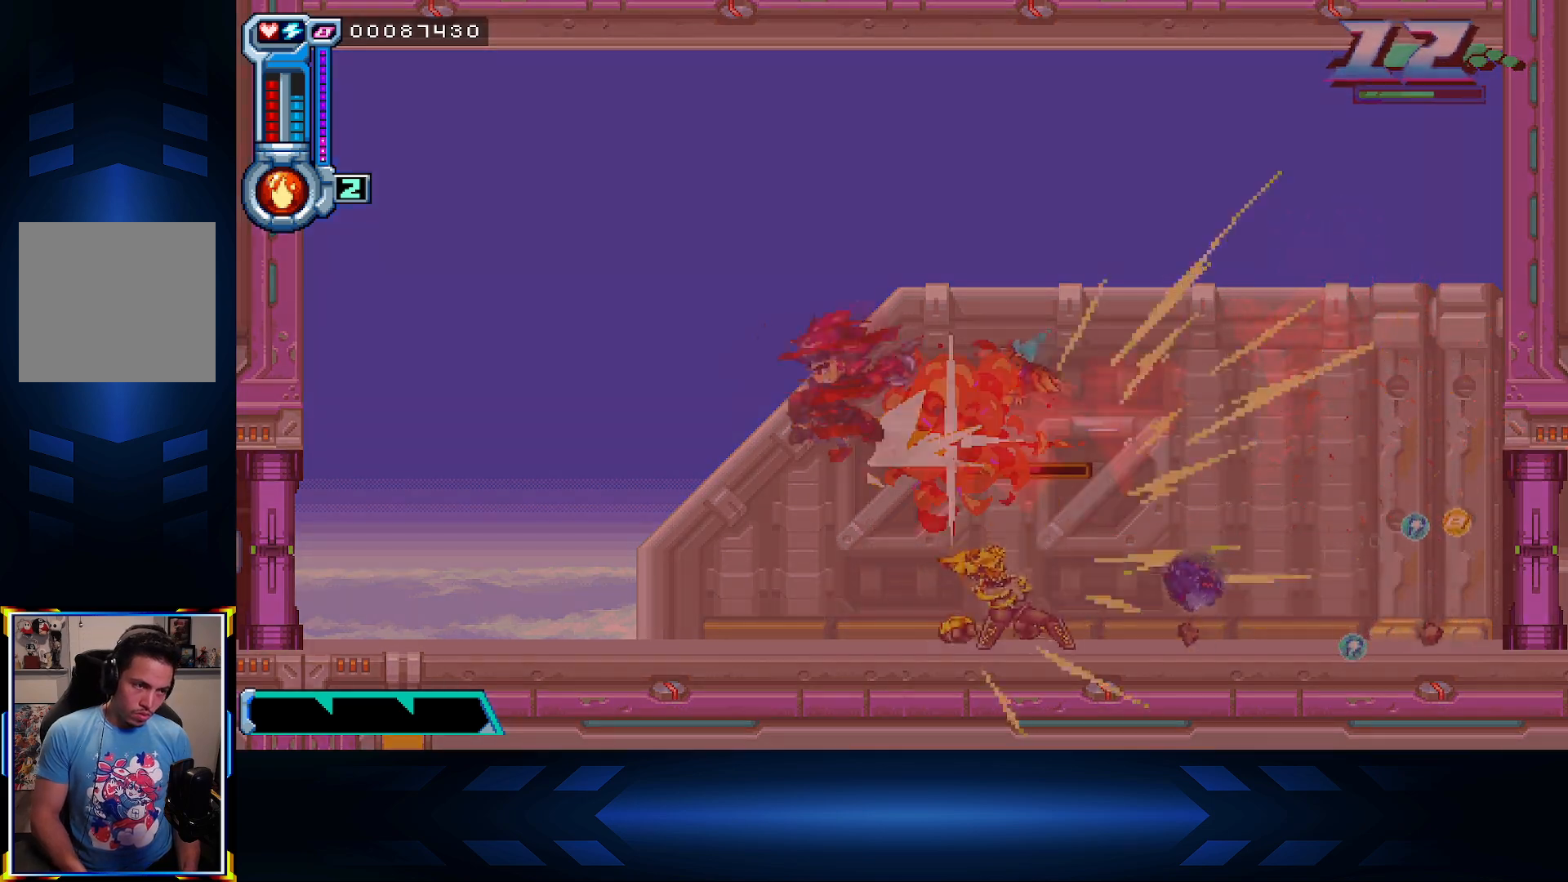
{"buttons": ["DPAD_RIGHT"], "left_stick": "center", "right_stick": "center", "events": [[83, "X", "up"], [417, "DPAD_LEFT", "up"], [450, "DPAD_RIGHT", "down"]]}
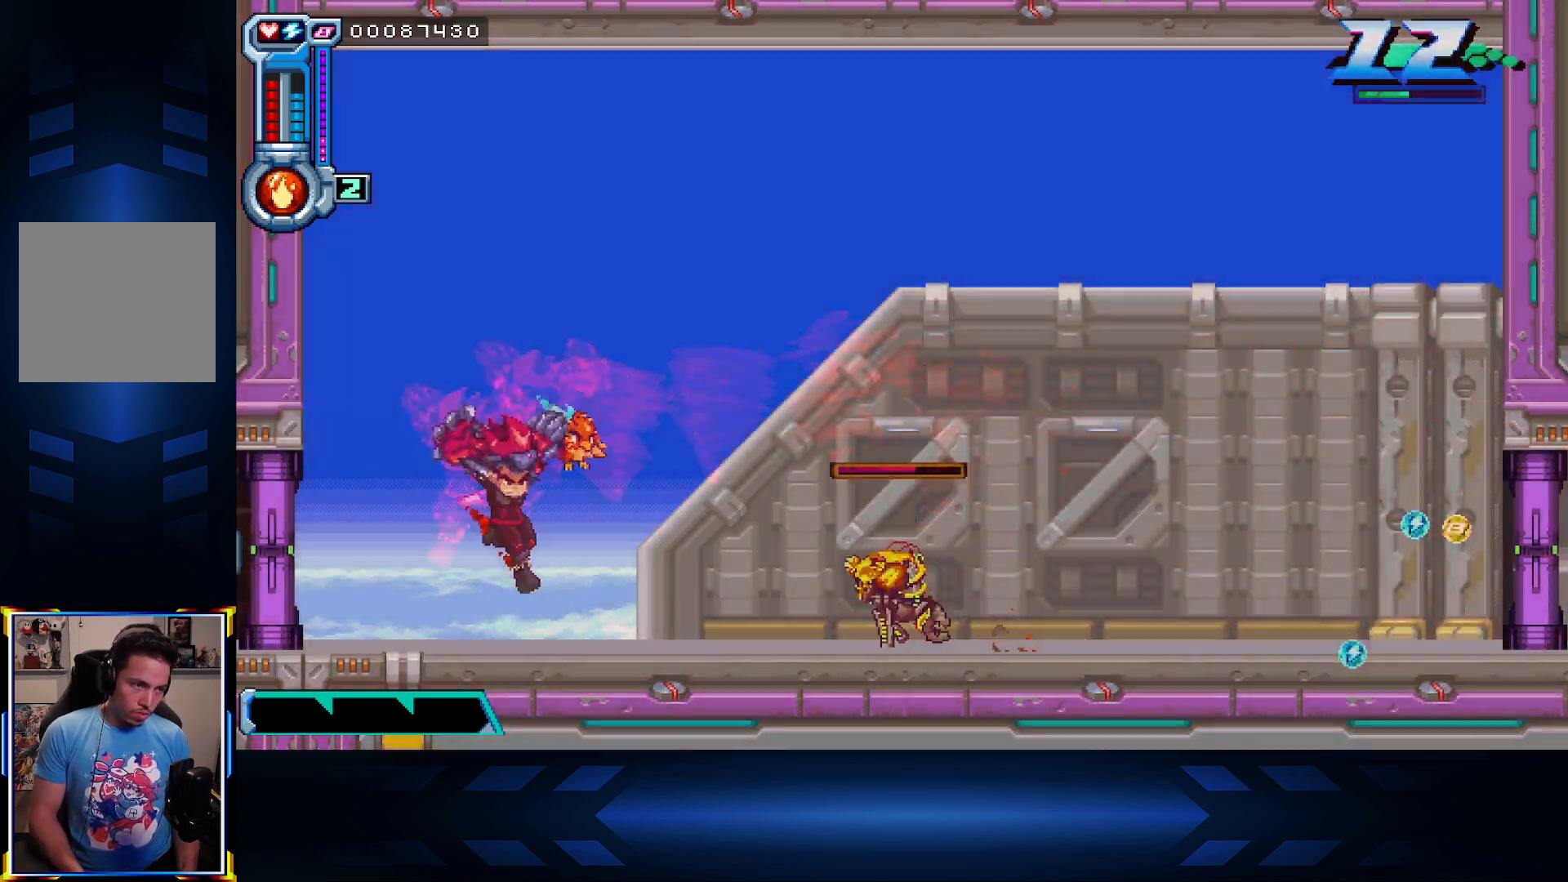
{"buttons": ["B", "DPAD_RIGHT"], "left_stick": "center", "right_stick": "center", "events": [[117, "B", "down"], [233, "B", "up"], [300, "B", "down"], [417, "B", "up"], [483, "B", "down"]]}
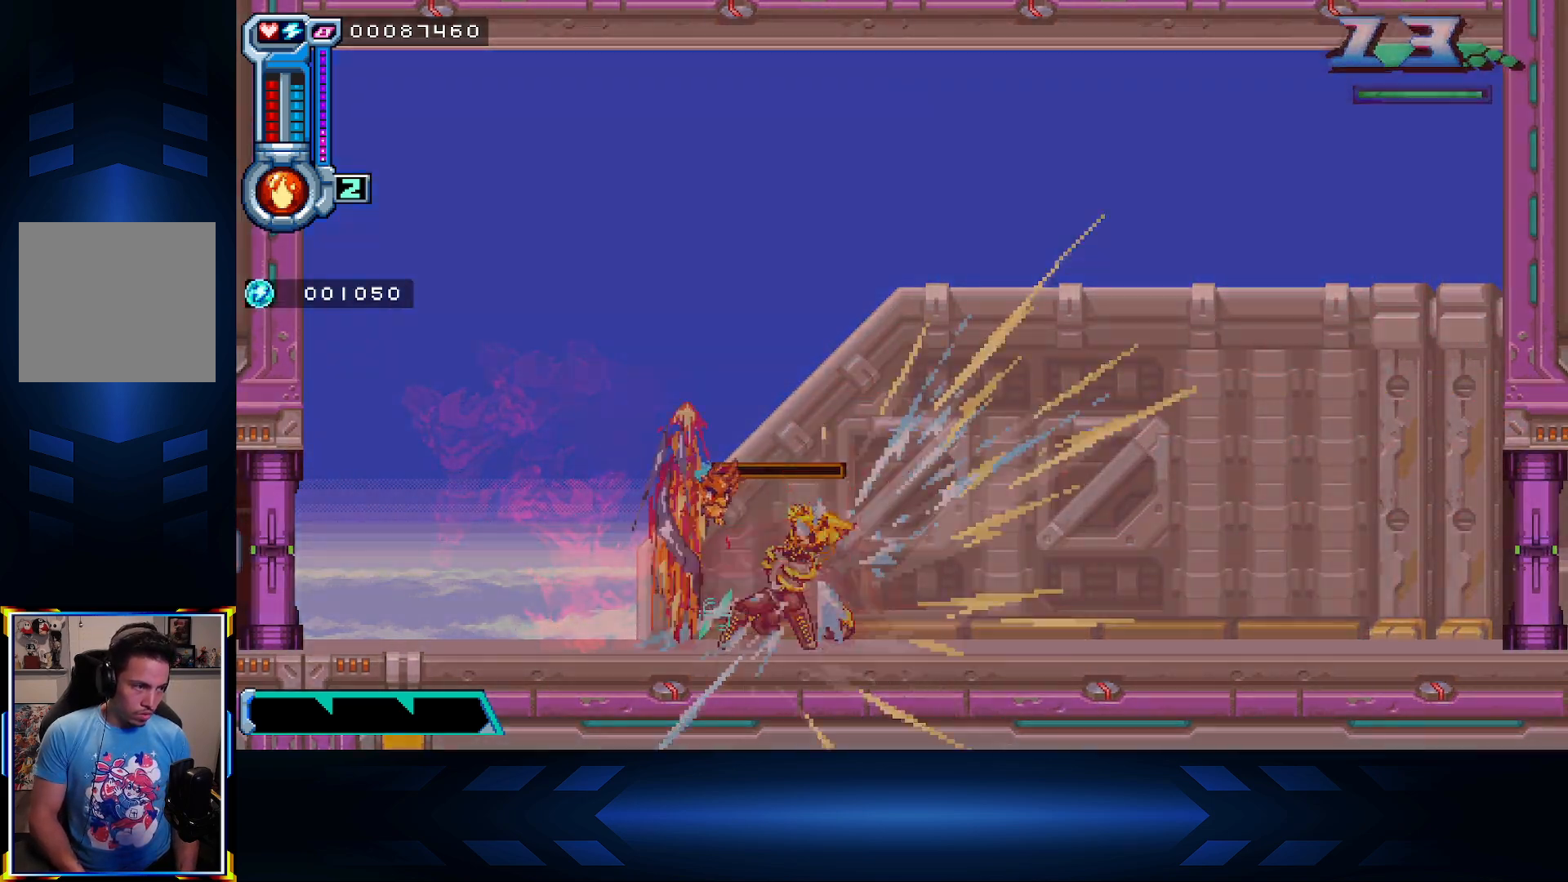
{"buttons": ["DPAD_RIGHT"], "left_stick": "center", "right_stick": "center", "events": [[100, "B", "up"], [167, "B", "down"], [283, "B", "up"]]}
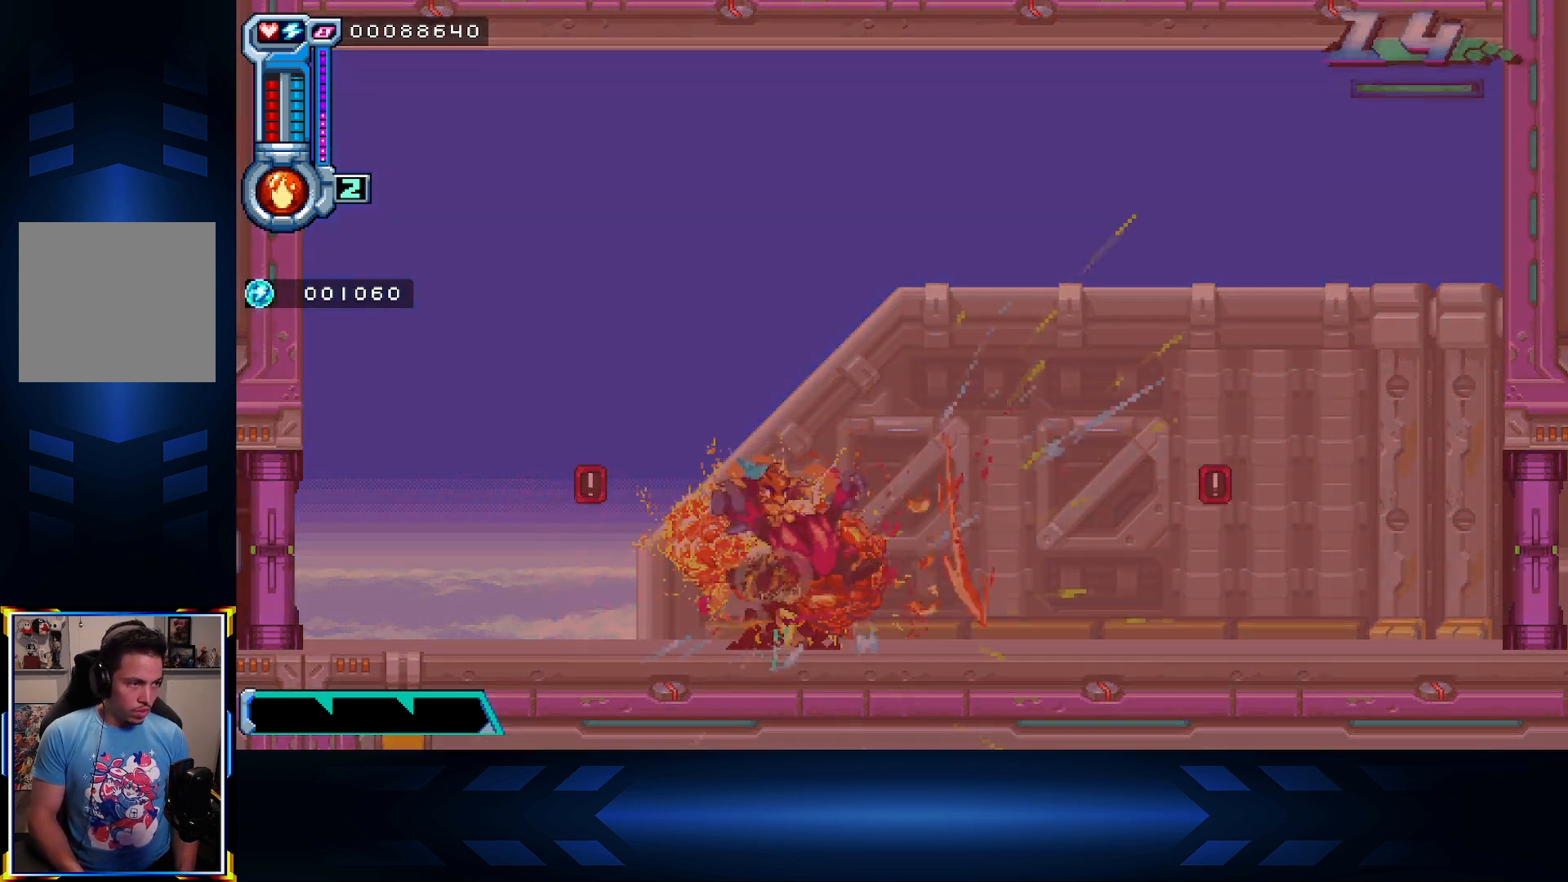
{"buttons": ["A", "DPAD_RIGHT"], "left_stick": "center", "right_stick": "center", "events": [[100, "A", "down"]]}
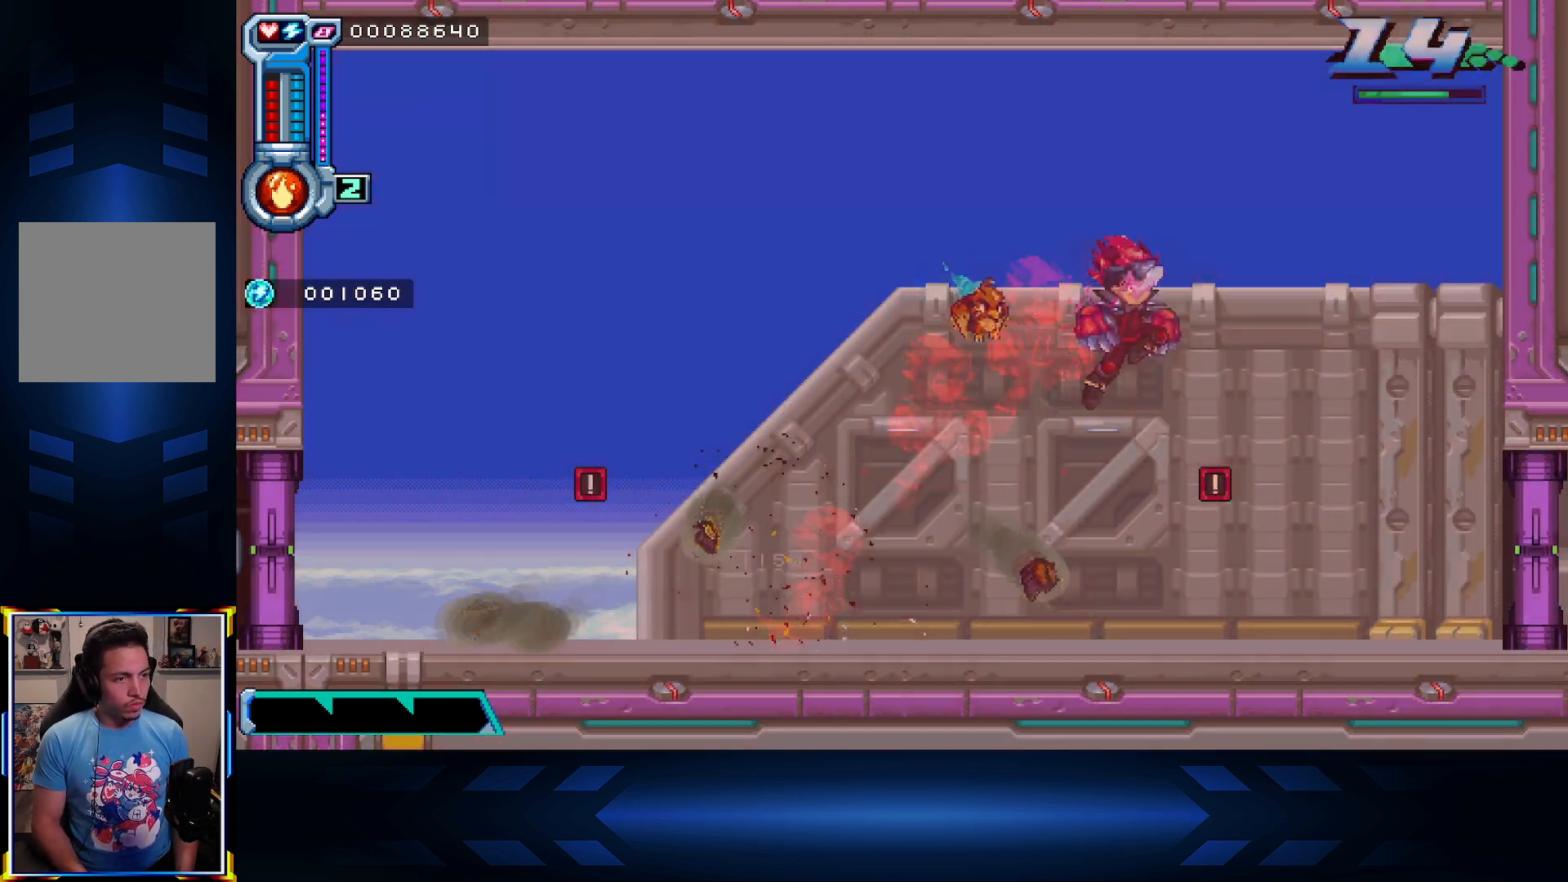
{"buttons": [], "left_stick": "center", "right_stick": "center", "events": [[367, "A", "up"], [450, "DPAD_RIGHT", "up"]]}
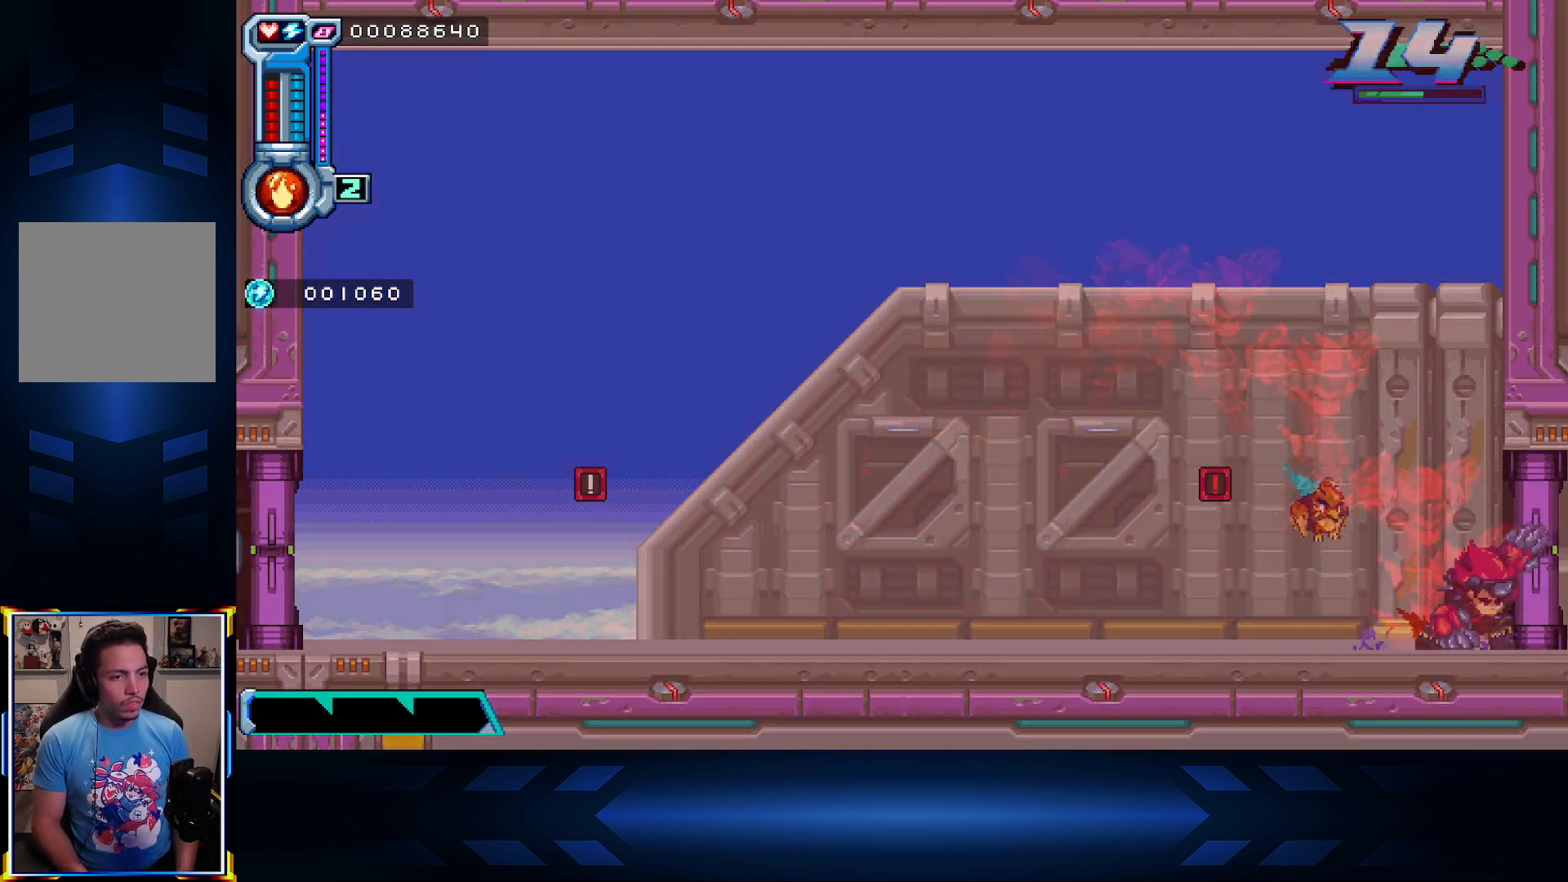
{"buttons": [], "left_stick": "center", "right_stick": "center", "events": [[50, "DPAD_LEFT", "down"], [150, "DPAD_LEFT", "up"], [300, "R1", "down"], [450, "R1", "up"]]}
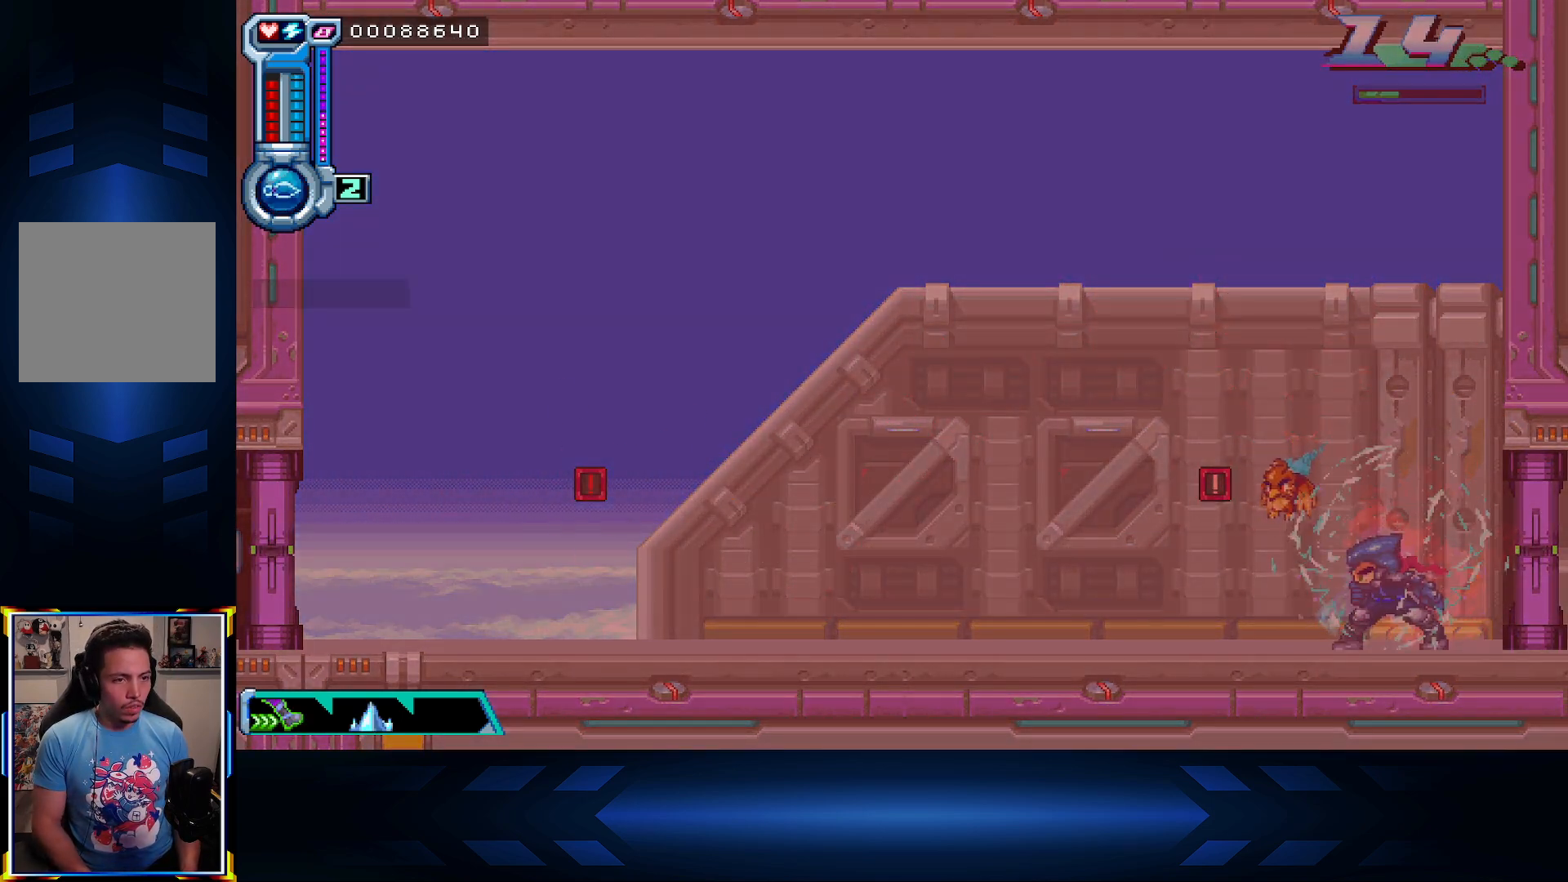
{"buttons": ["DPAD_LEFT"], "left_stick": "center", "right_stick": "center", "events": [[300, "X", "down"], [367, "DPAD_LEFT", "down"], [483, "X", "up"]]}
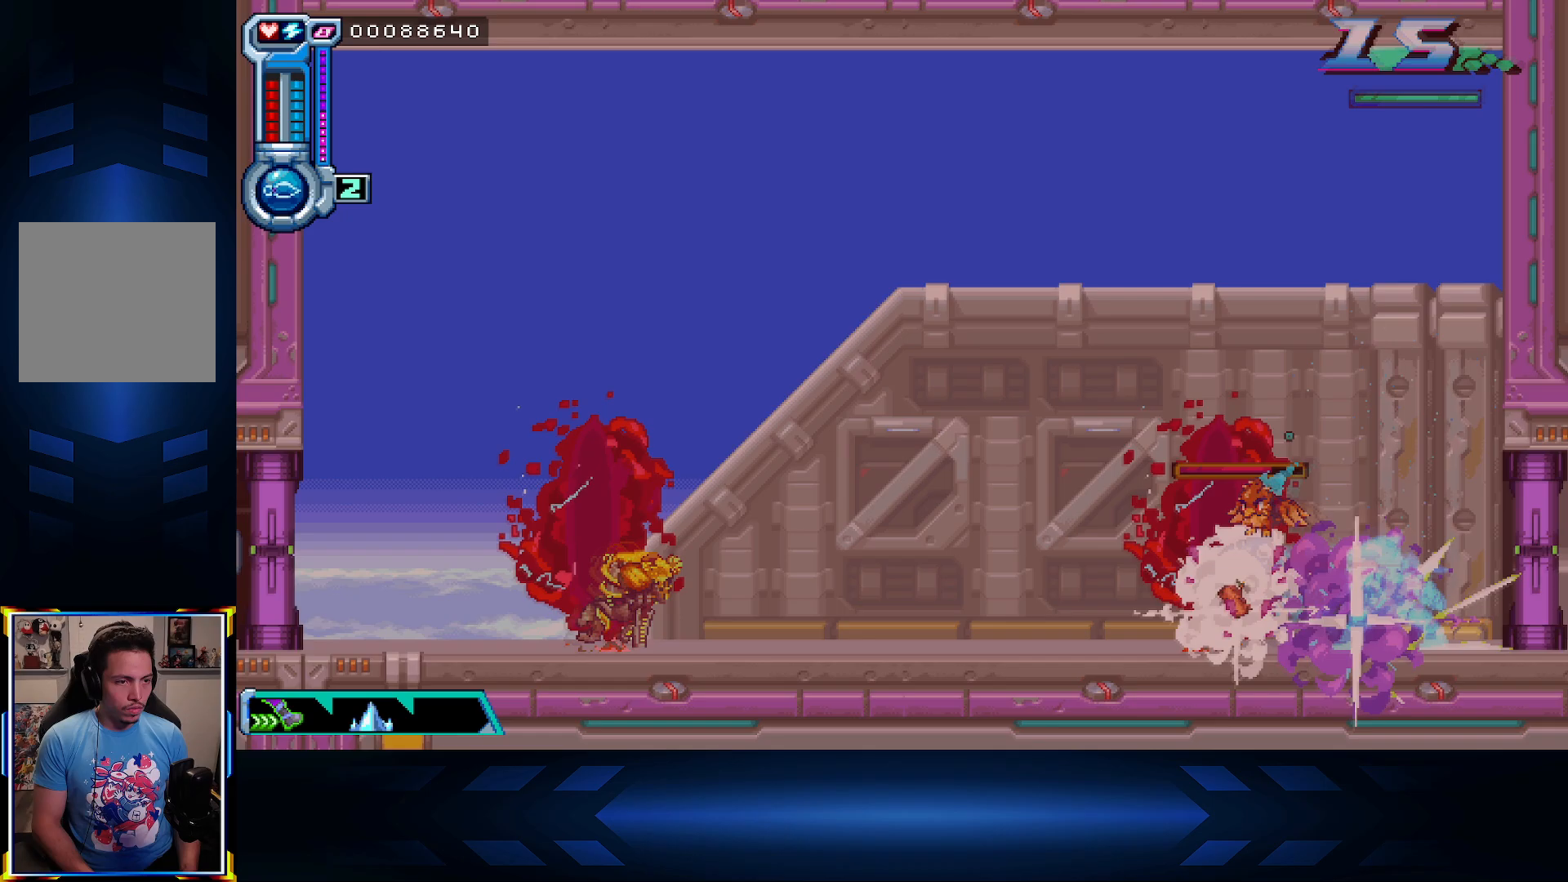
{"buttons": ["DPAD_LEFT"], "left_stick": "center", "right_stick": "center", "events": [[50, "DPAD_LEFT", "up"], [67, "DPAD_RIGHT", "down"], [283, "DPAD_RIGHT", "up"], [317, "DPAD_LEFT", "down"]]}
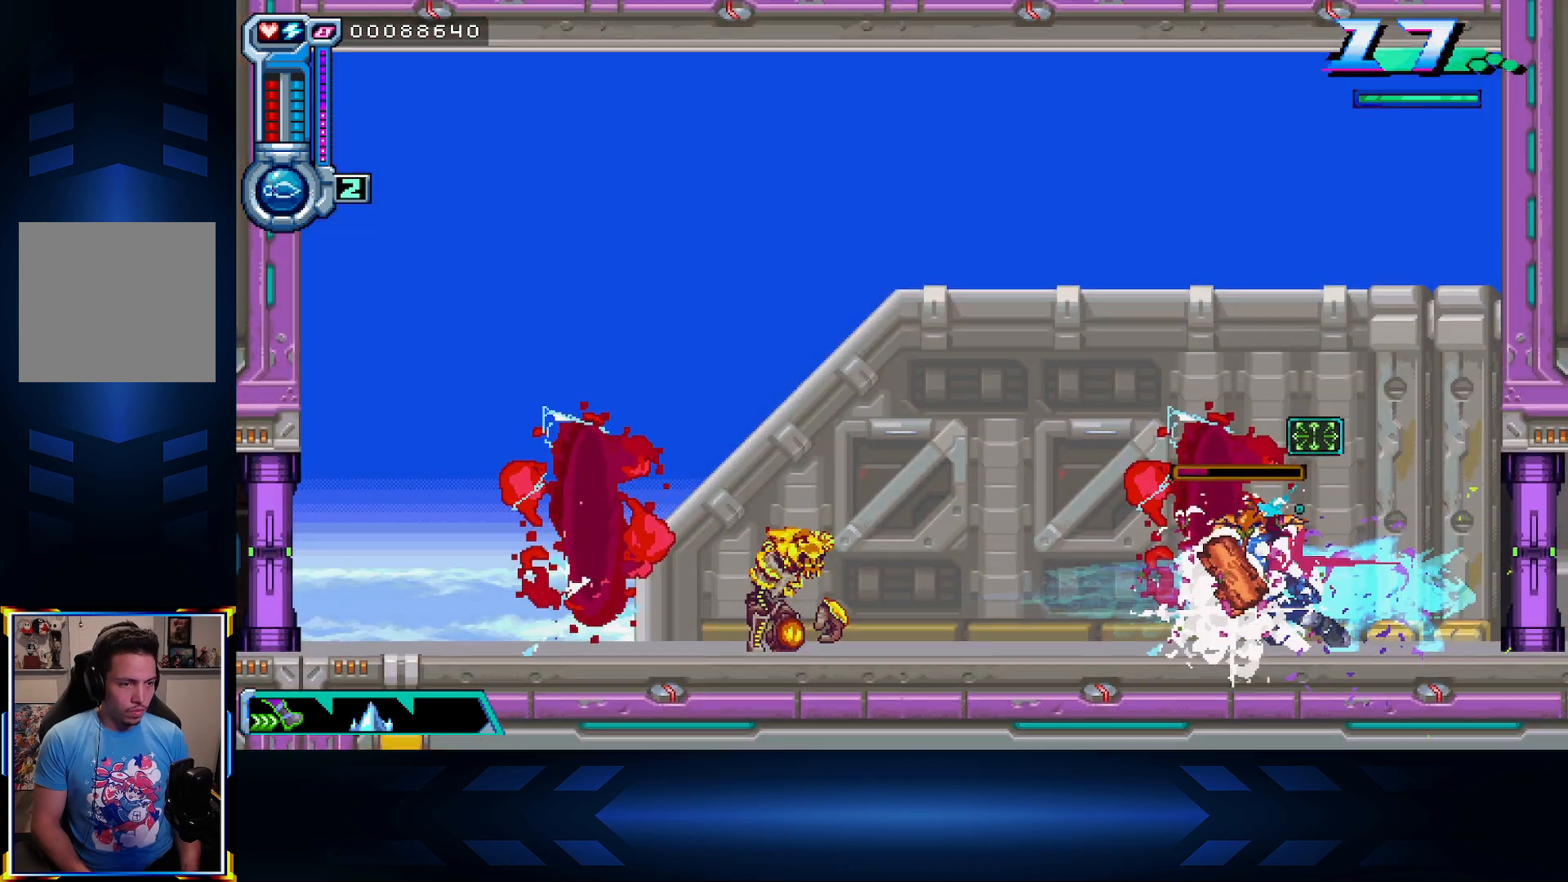
{"buttons": ["DPAD_LEFT"], "left_stick": "center", "right_stick": "center", "events": [[33, "DPAD_LEFT", "up"], [50, "DPAD_RIGHT", "down"], [250, "DPAD_RIGHT", "up"], [283, "DPAD_LEFT", "down"]]}
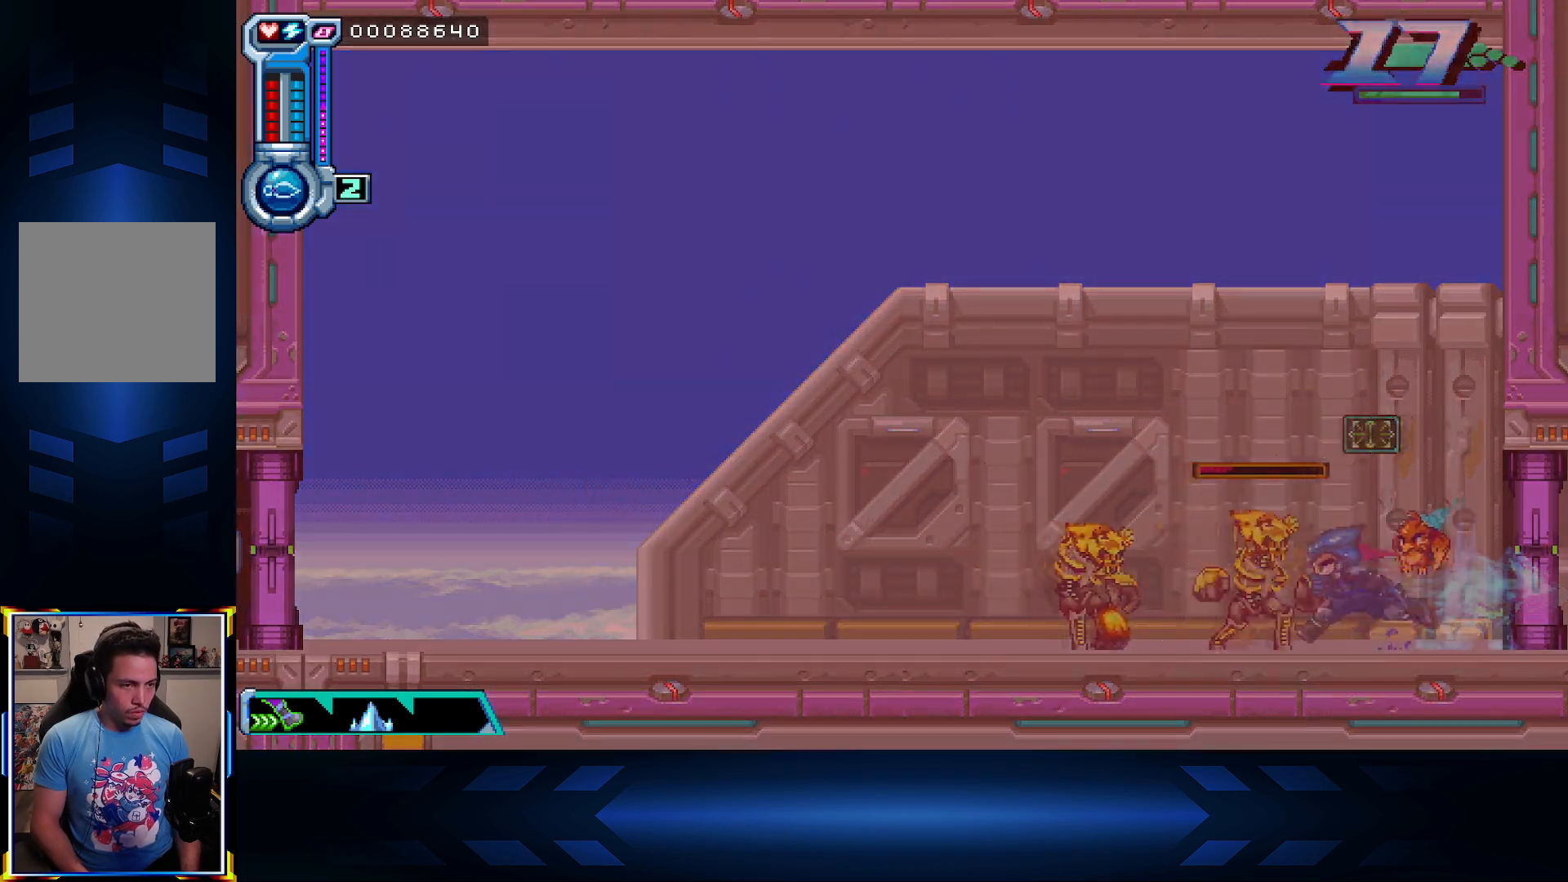
{"buttons": ["DPAD_RIGHT"], "left_stick": "center", "right_stick": "center", "events": [[17, "X", "down"], [183, "X", "up"], [350, "DPAD_LEFT", "up"], [383, "DPAD_RIGHT", "down"]]}